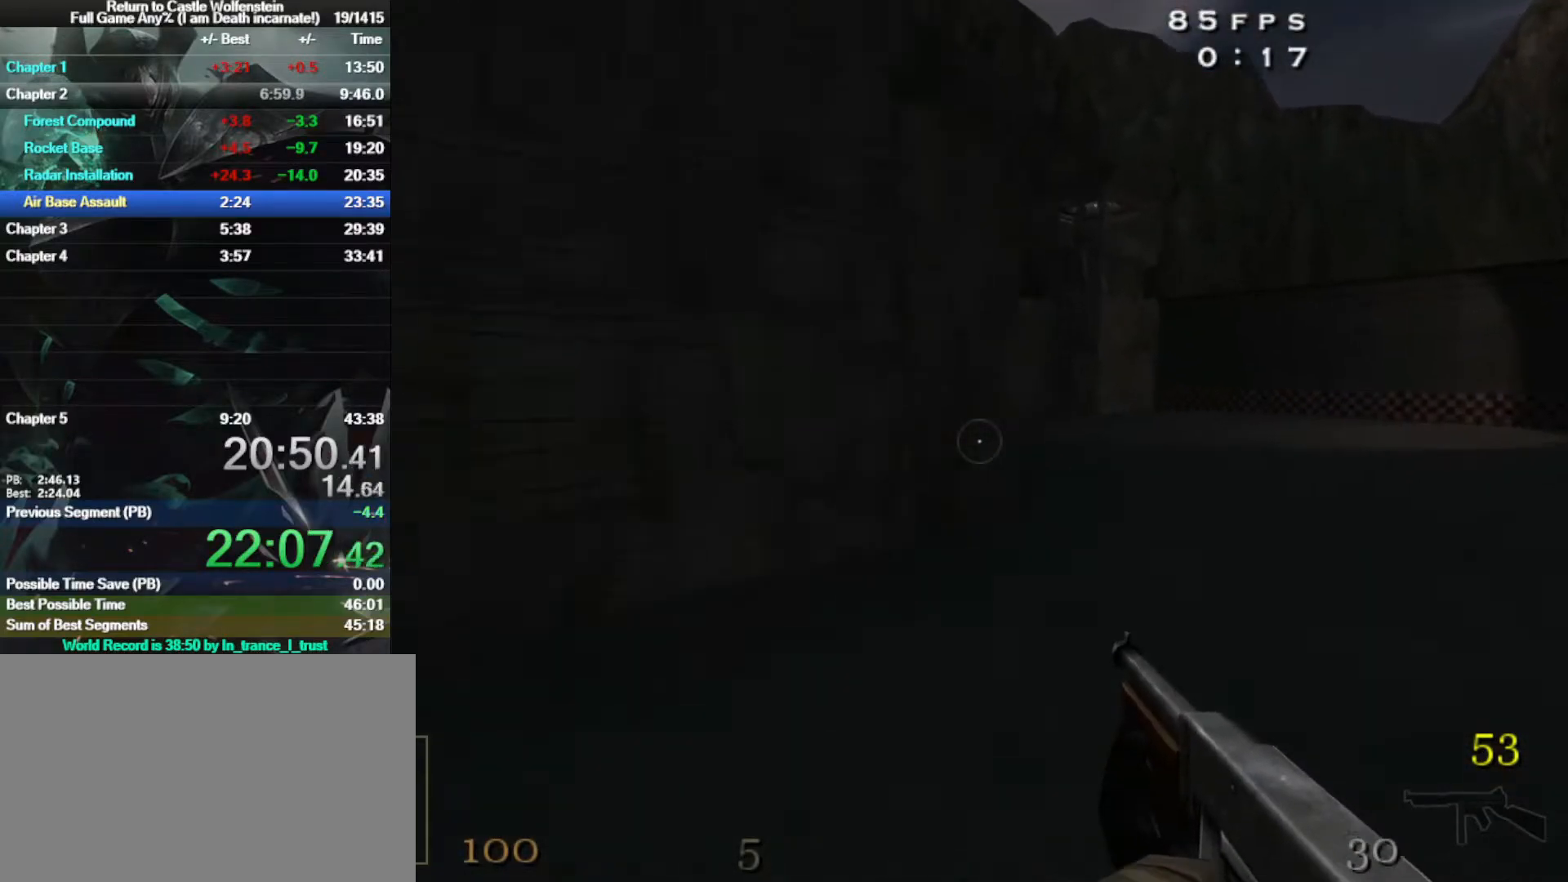
Gameplay with keyboard and mouse; each line is a JSON object with the keys and mouse buttons held at the frame after it. "events" lists presses ("down") and releases ("up") of "1", "2", "3", "4", "5", "a", "alt", "b", "c", "ctrl", "d", "e", "f", "g", "q", "r", "s", "shift", "space", "t", "tab", "tilde", "v", "w", "x", "z", "mouse_left", "mouse_wheel", "mouse_right", "mouse_mb4" and "mouse_mb5" between this image and that frame as [ms after this image, input, new state], when the widget could be followed in between. "mouse_left", "mouse_wheel", "mouse_right", "mouse_mb4", "mouse_mb5" = the "left", "wheel", "right", "mb4", "mb5" buttons of the "mouse" list. No other keys are recorded. "wheel" means that the mouse wheel is clicked or scrolled. Mouse movement is not recorded.
{"keys": ["a", "shift", "space", "w"], "mouse": [], "events": [[400, "space", "down"]]}
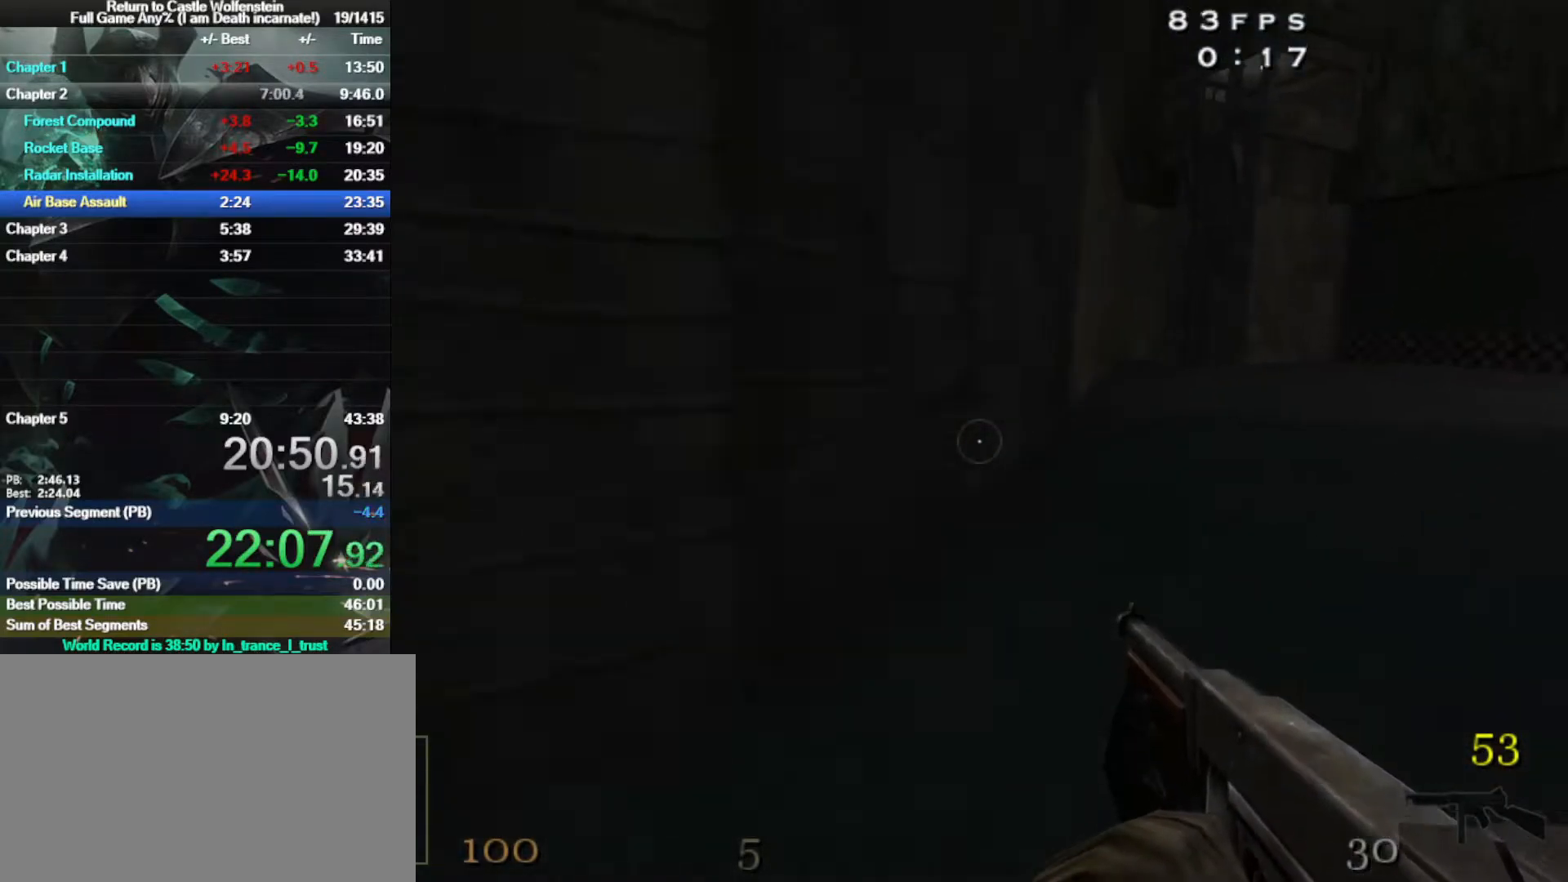
{"keys": ["a", "shift", "w"], "mouse": [], "events": [[50, "space", "up"]]}
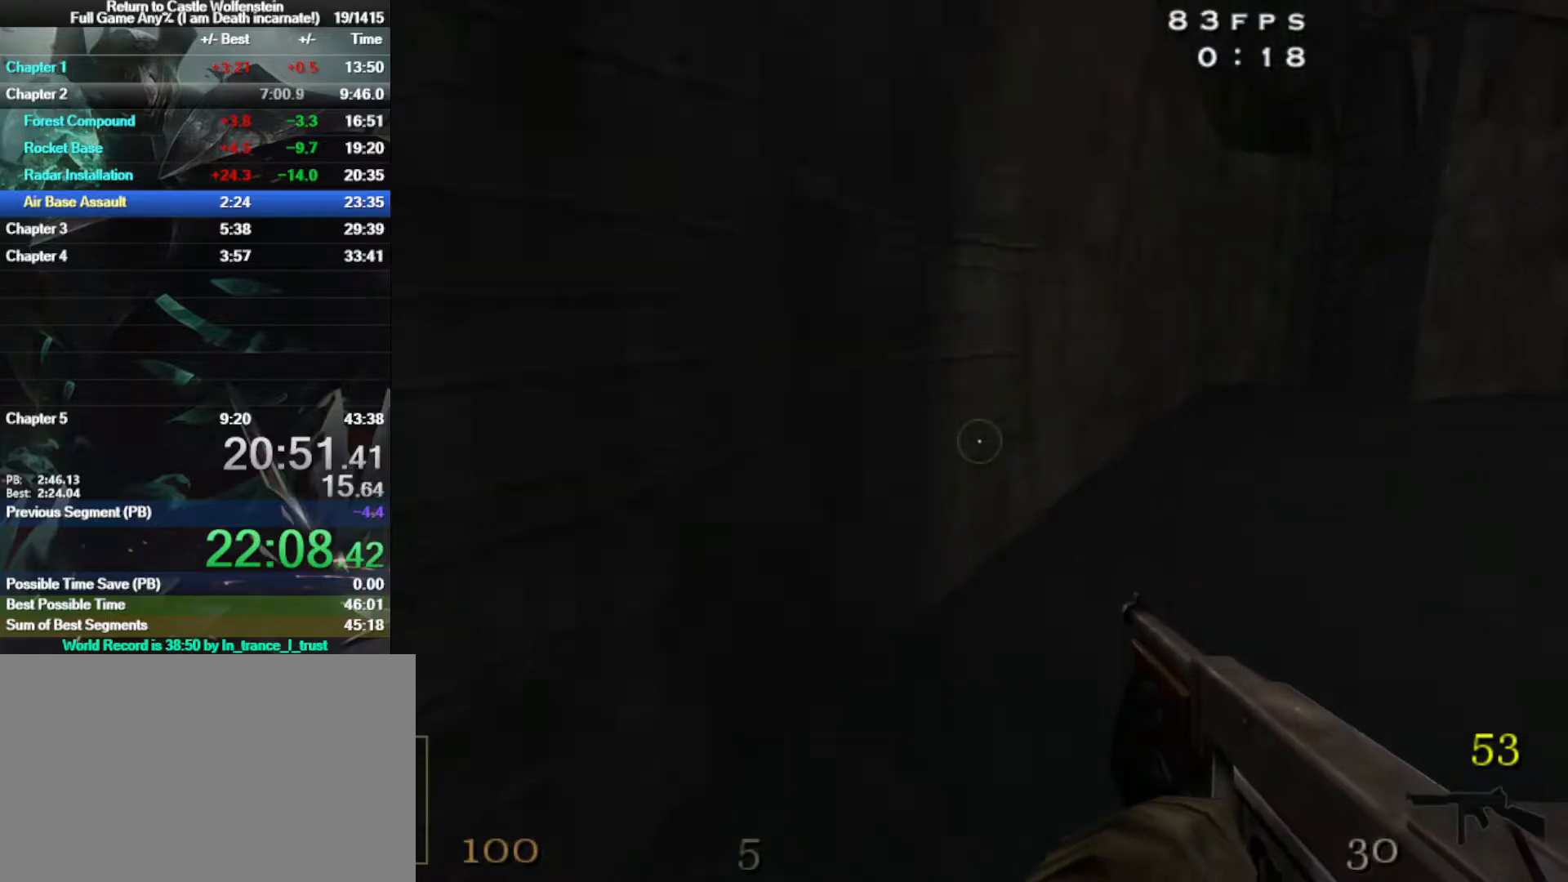
{"keys": ["d", "shift", "w"], "mouse": [], "events": [[117, "space", "down"], [183, "a", "up"], [183, "d", "down"], [183, "shift", "up"], [250, "shift", "down"], [300, "space", "up"]]}
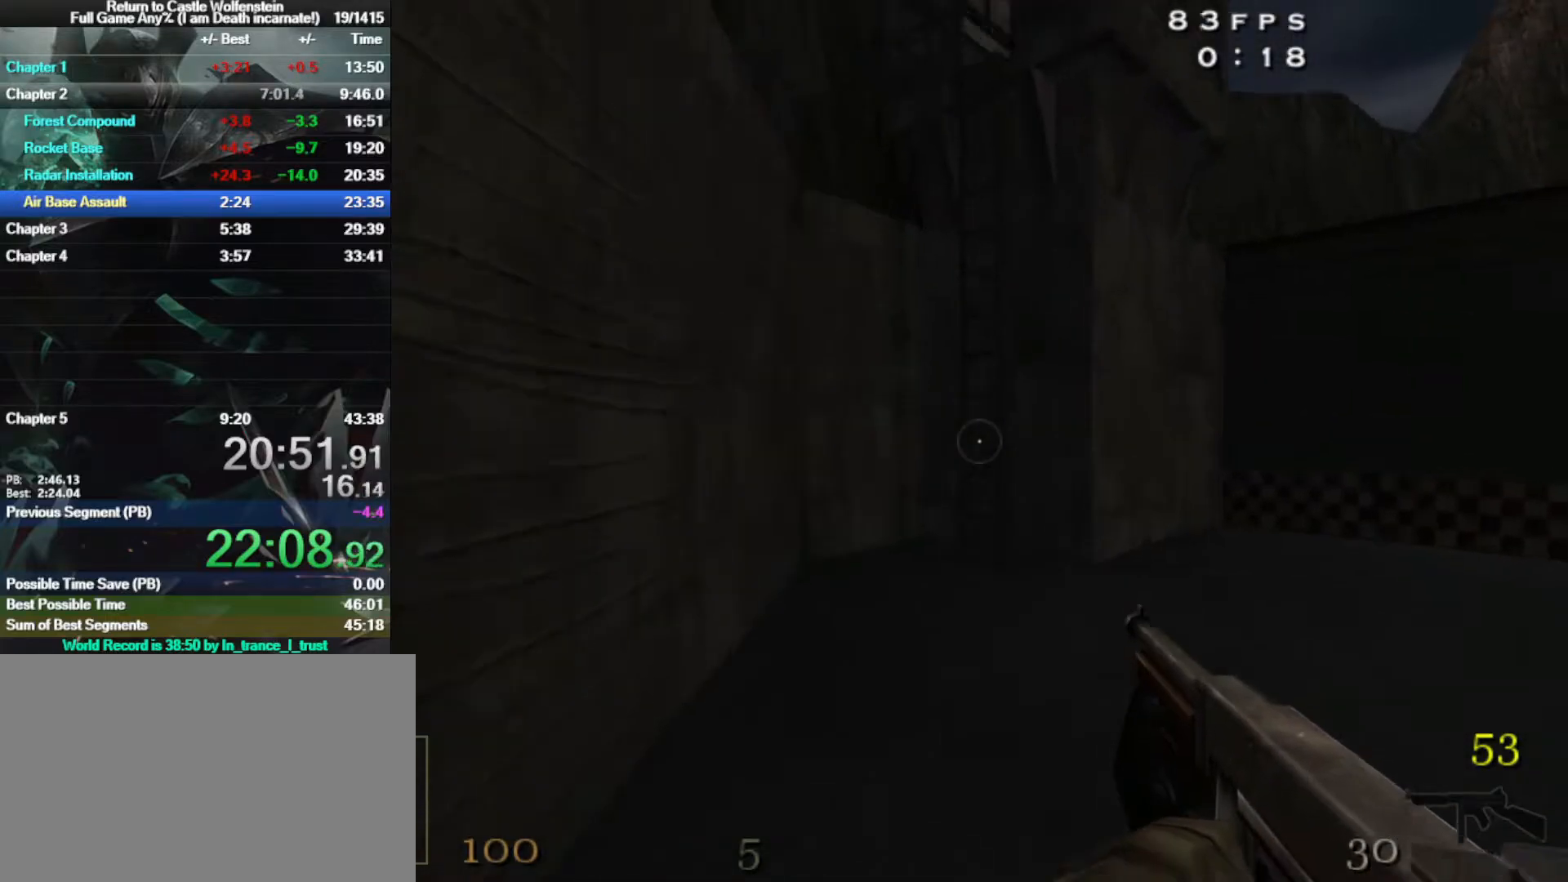
{"keys": ["space", "w"], "mouse": [], "events": [[267, "shift", "up"], [400, "d", "up"], [400, "space", "down"]]}
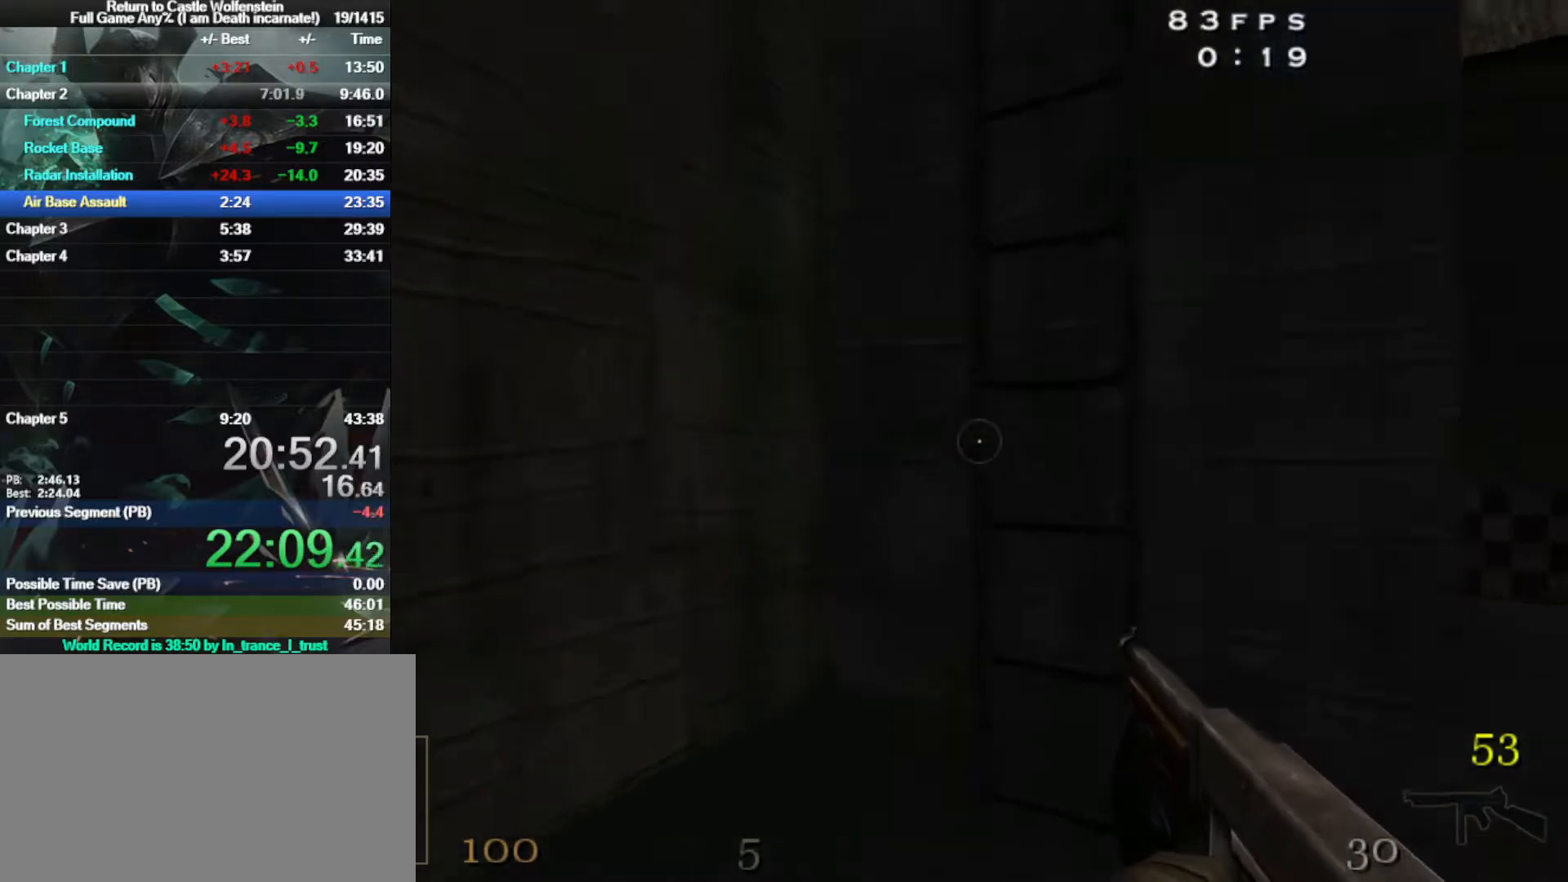
{"keys": ["d"], "mouse": [], "events": [[100, "space", "up"], [283, "d", "down"], [283, "w", "up"]]}
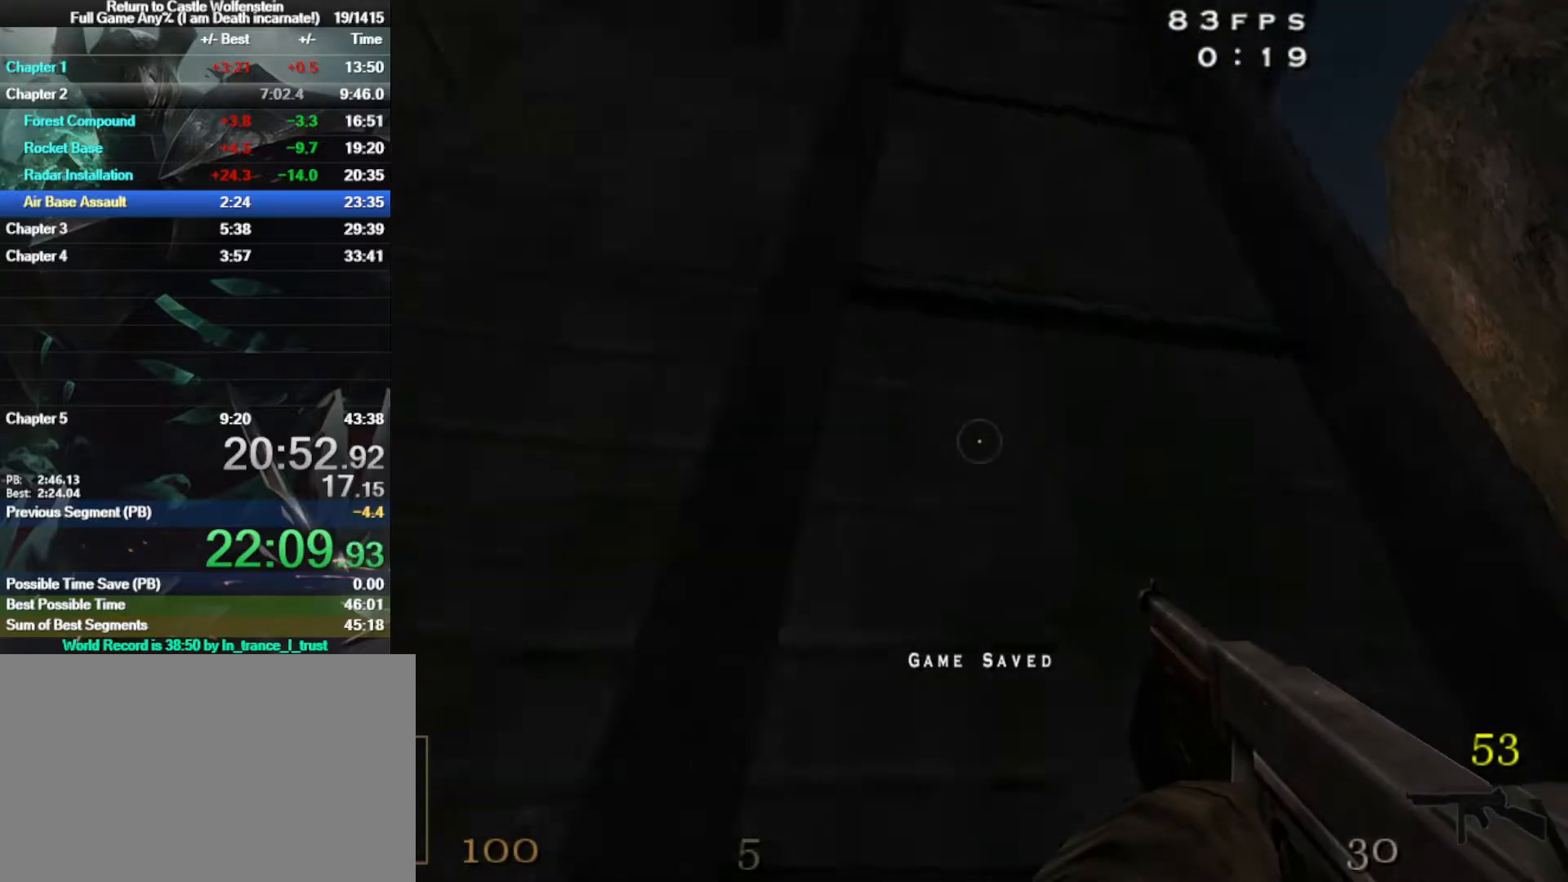
{"keys": ["w"], "mouse": [], "events": [[17, "d", "up"], [17, "w", "down"]]}
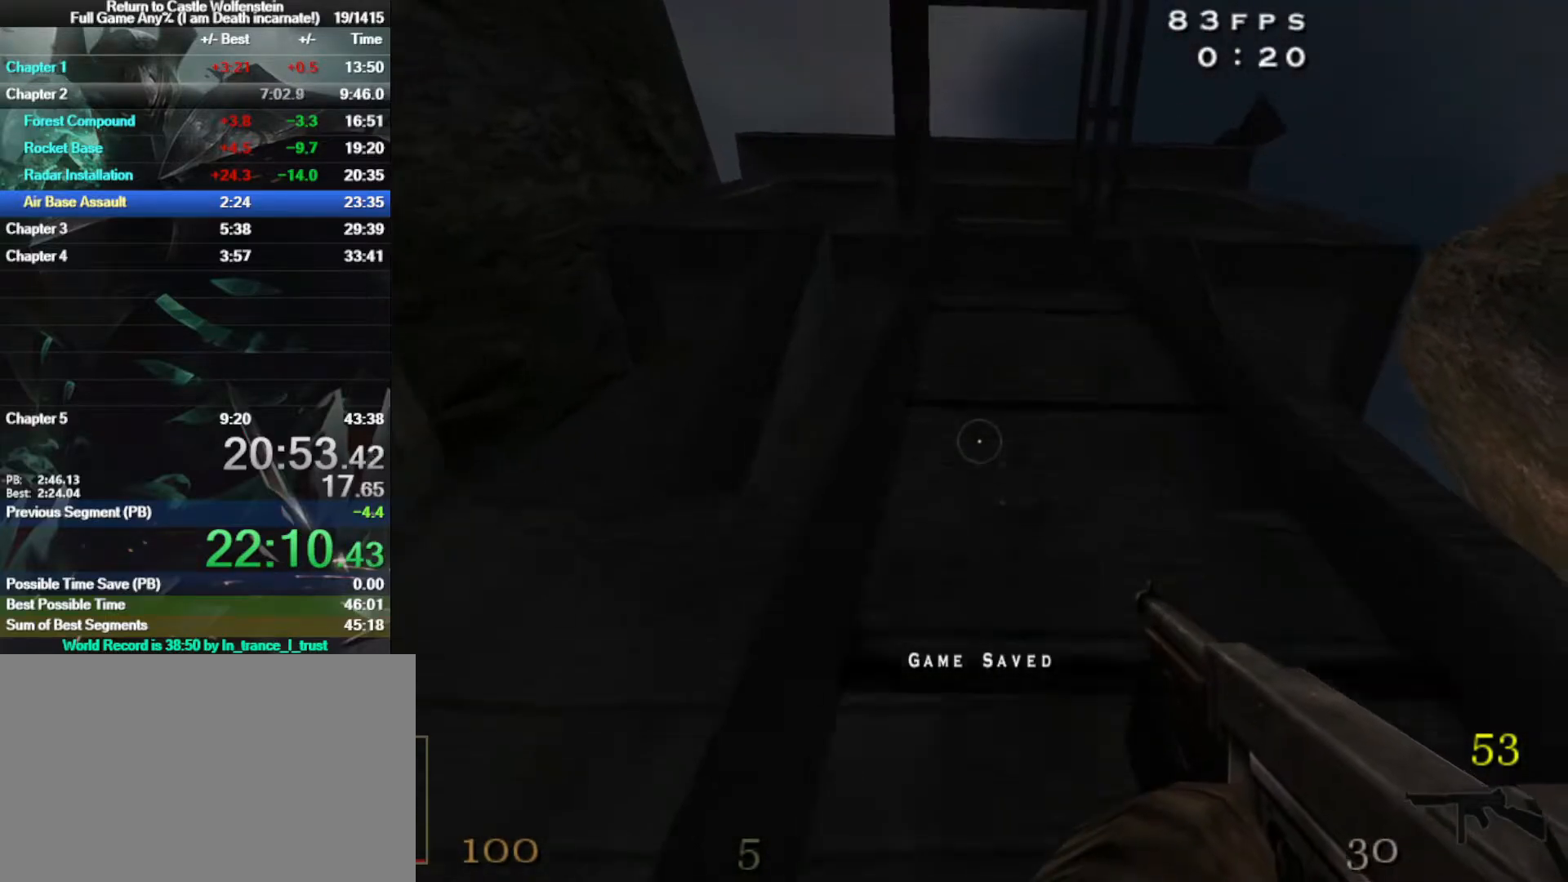
{"keys": ["w"], "mouse": [], "events": [[33, "d", "down"], [167, "d", "up"], [267, "d", "down"], [400, "d", "up"]]}
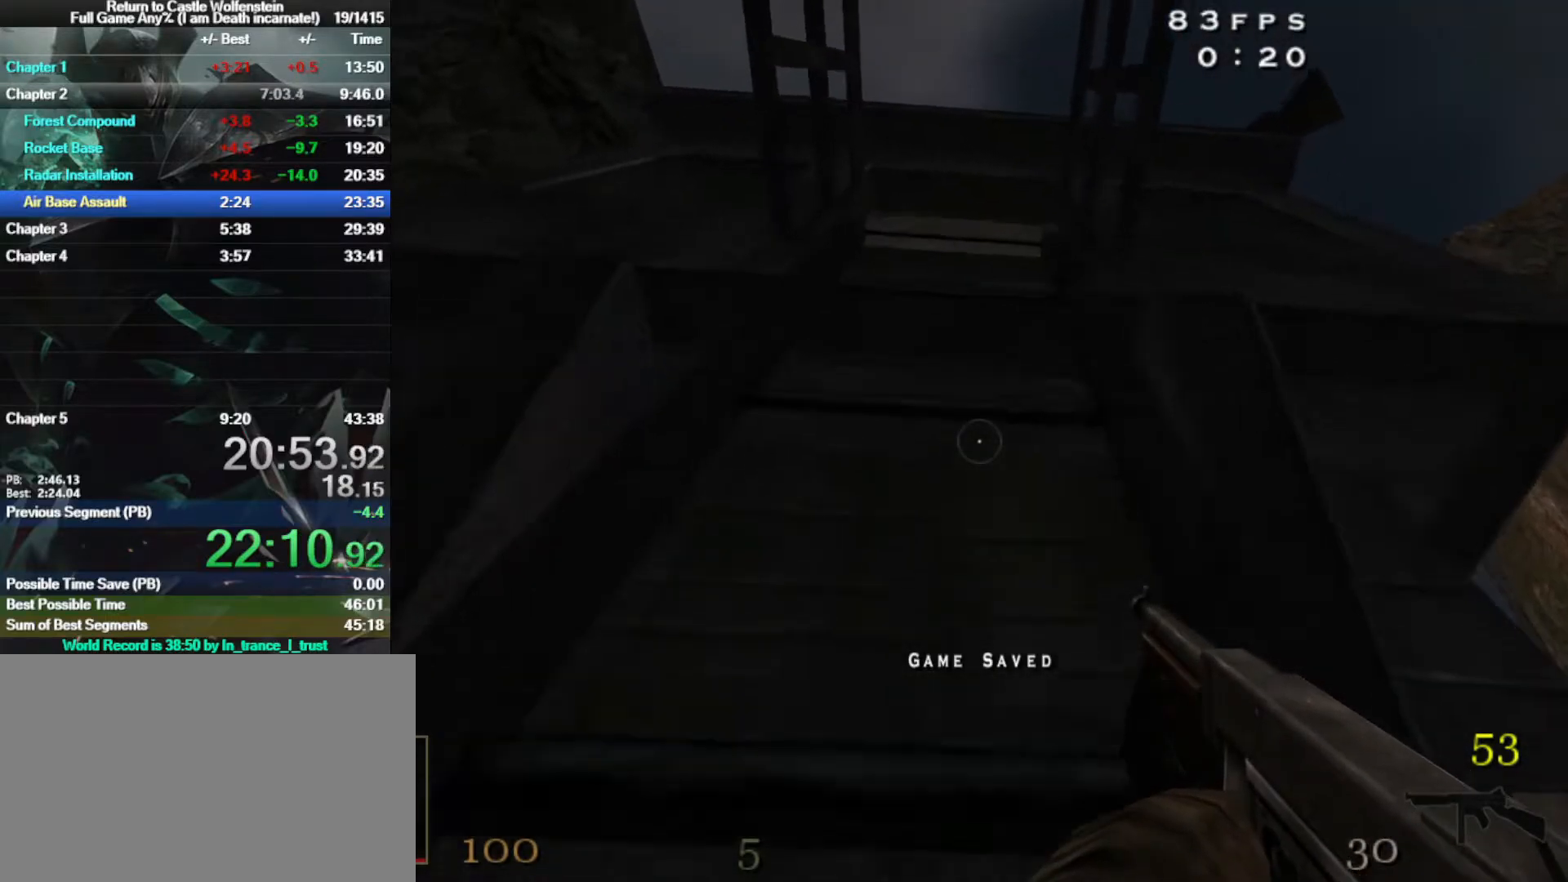
{"keys": ["w"], "mouse": [], "events": []}
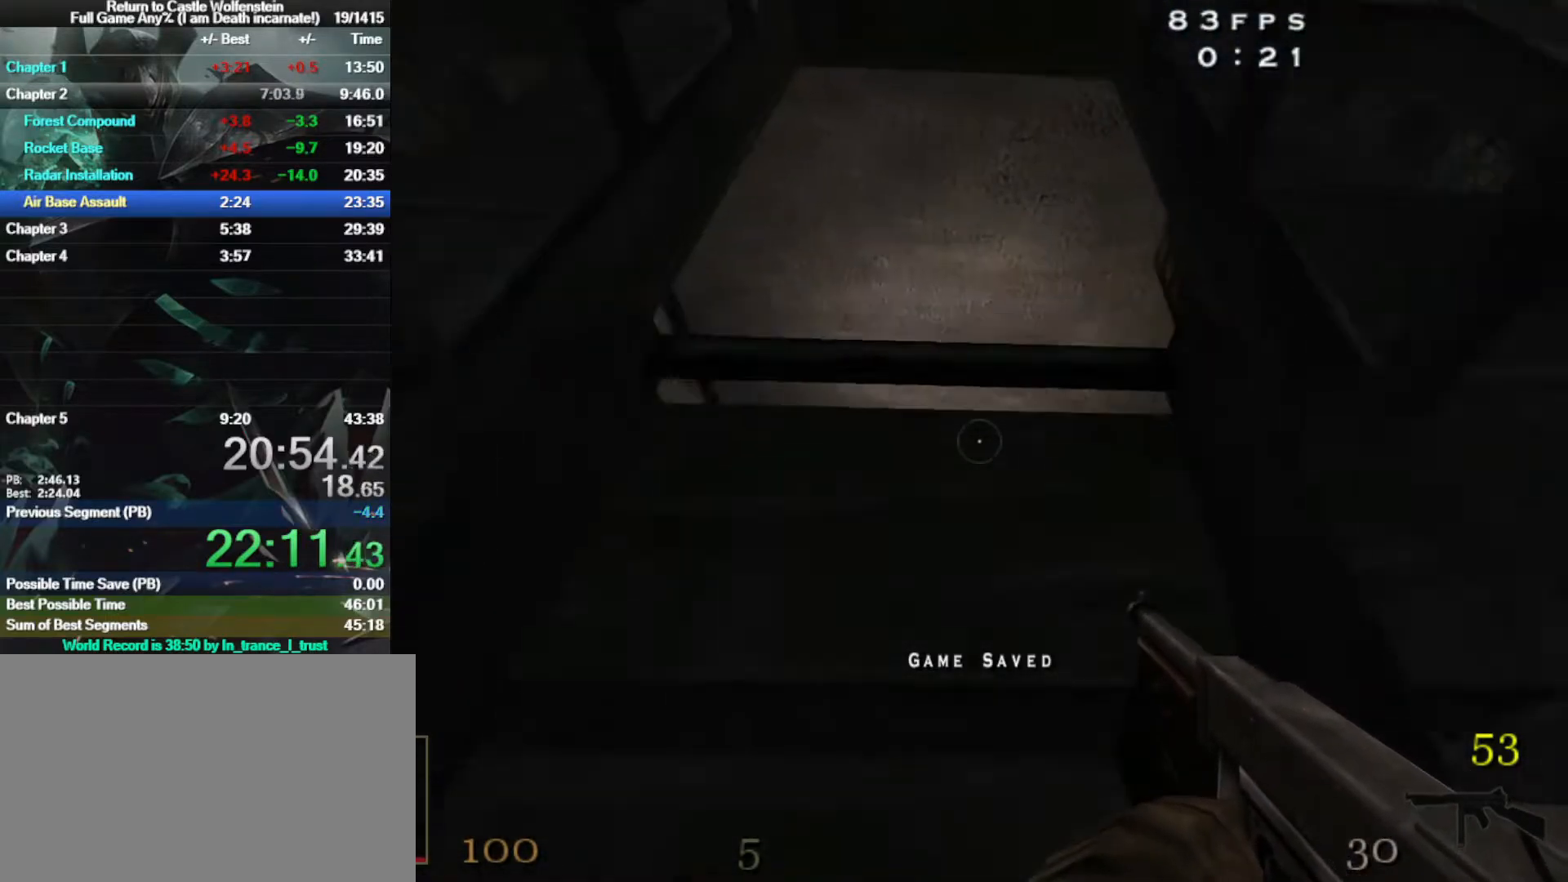
{"keys": ["w"], "mouse": ["left"], "events": [[100, "mouse_left", "down"]]}
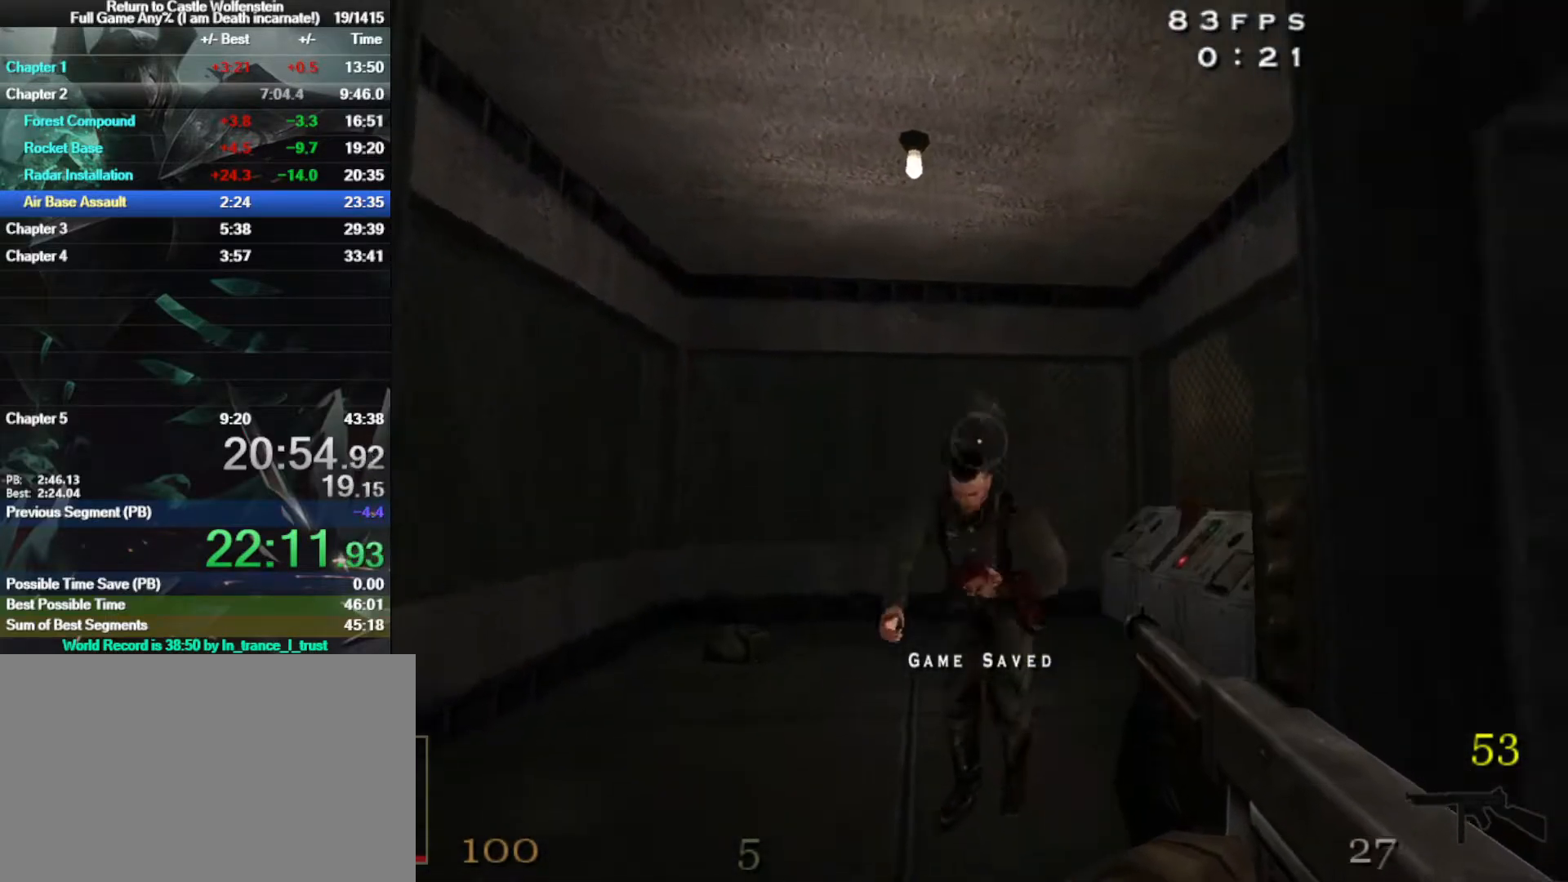
{"keys": ["g", "w"], "mouse": [], "events": [[417, "mouse_left", "up"], [500, "g", "down"]]}
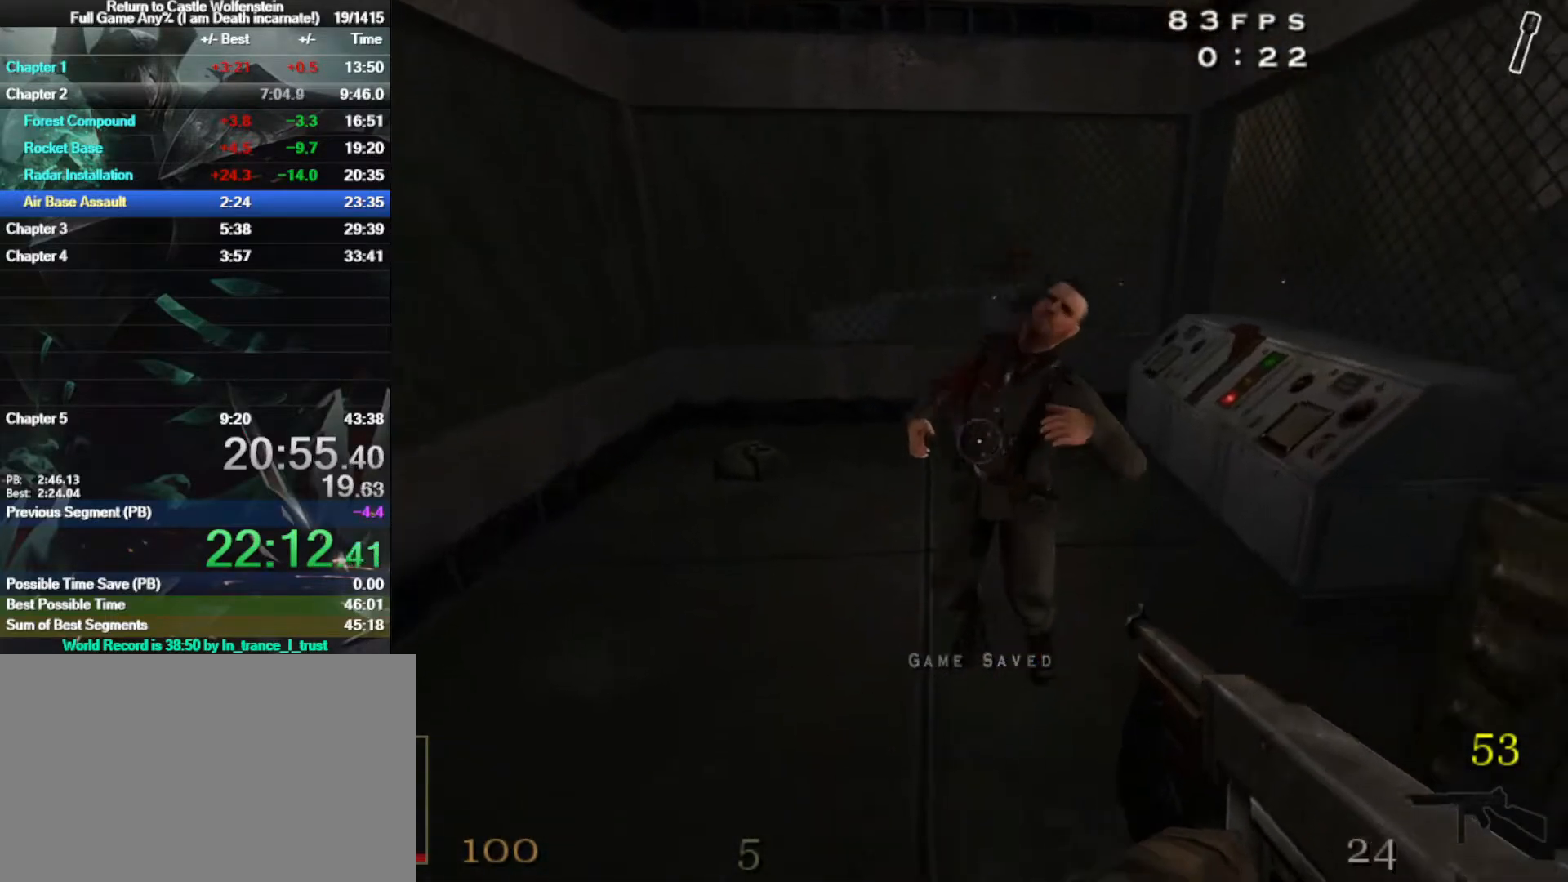
{"keys": [], "mouse": [], "events": [[100, "g", "up"], [467, "w", "up"]]}
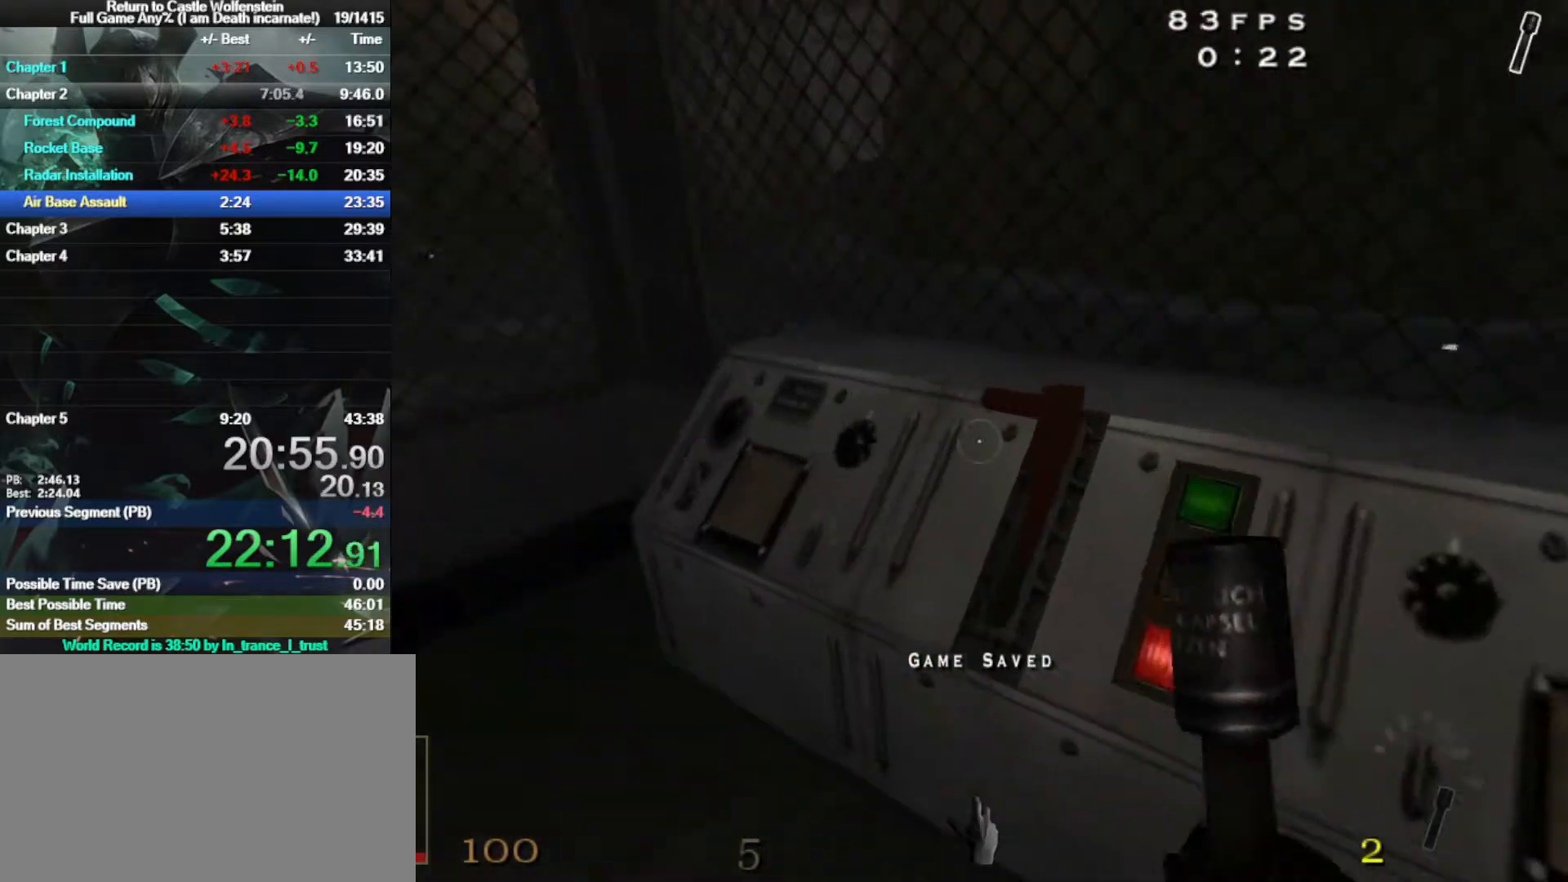
{"keys": [], "mouse": [], "events": [[17, "f", "down"], [67, "f", "up"], [333, "mouse_left", "down"], [433, "mouse_left", "up"]]}
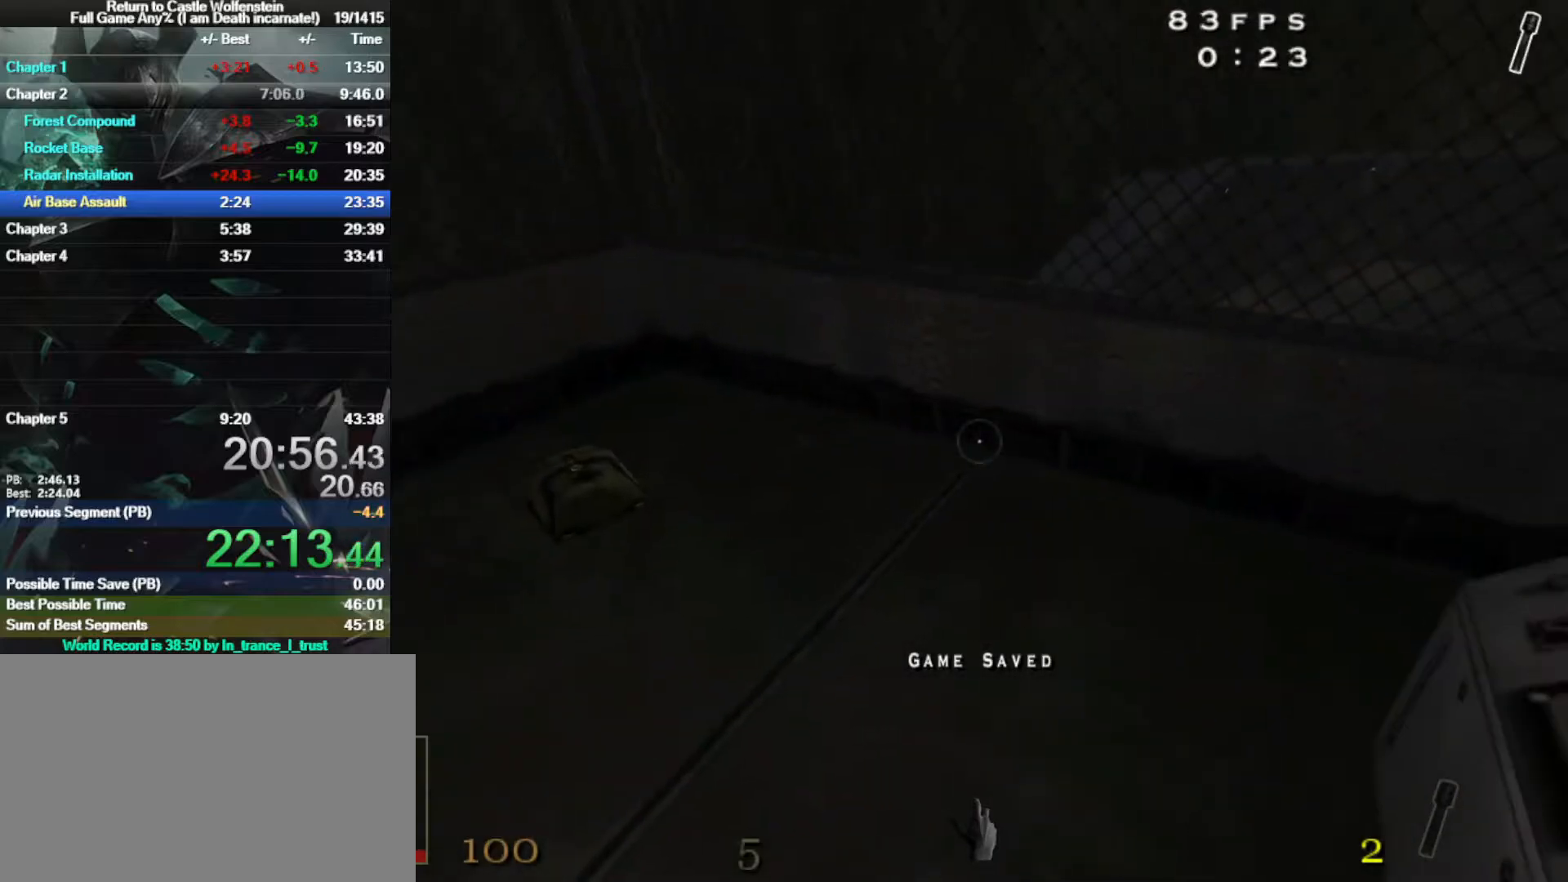
{"keys": ["a", "w"], "mouse": [], "events": [[267, "a", "down"], [267, "w", "down"]]}
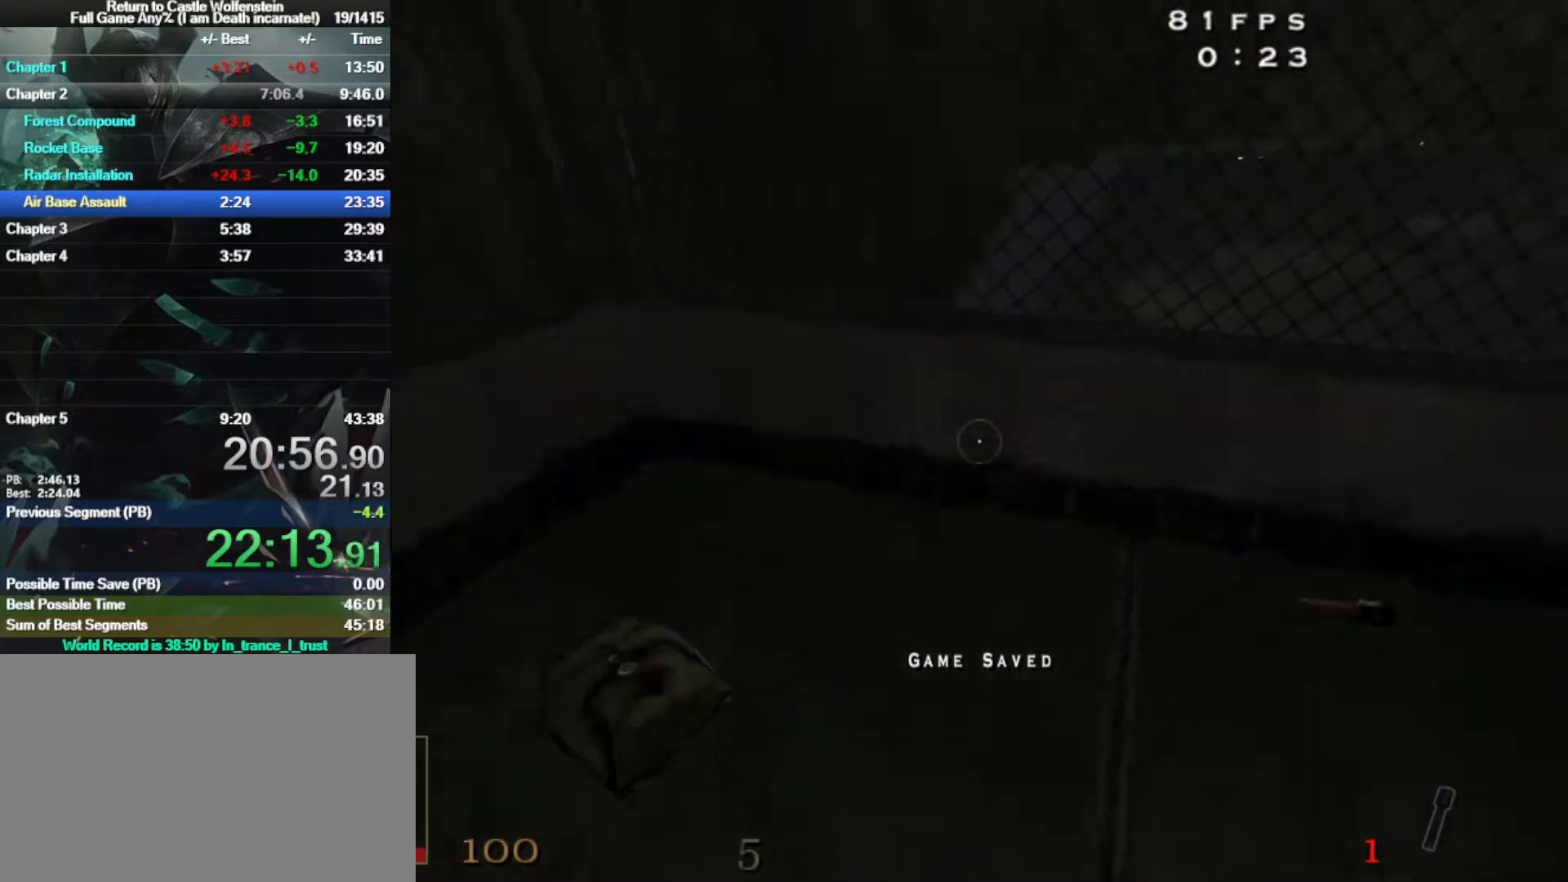
{"keys": ["w"], "mouse": [], "events": [[50, "w", "up"], [183, "a", "up"], [183, "w", "down"], [283, "d", "down"], [383, "d", "up"]]}
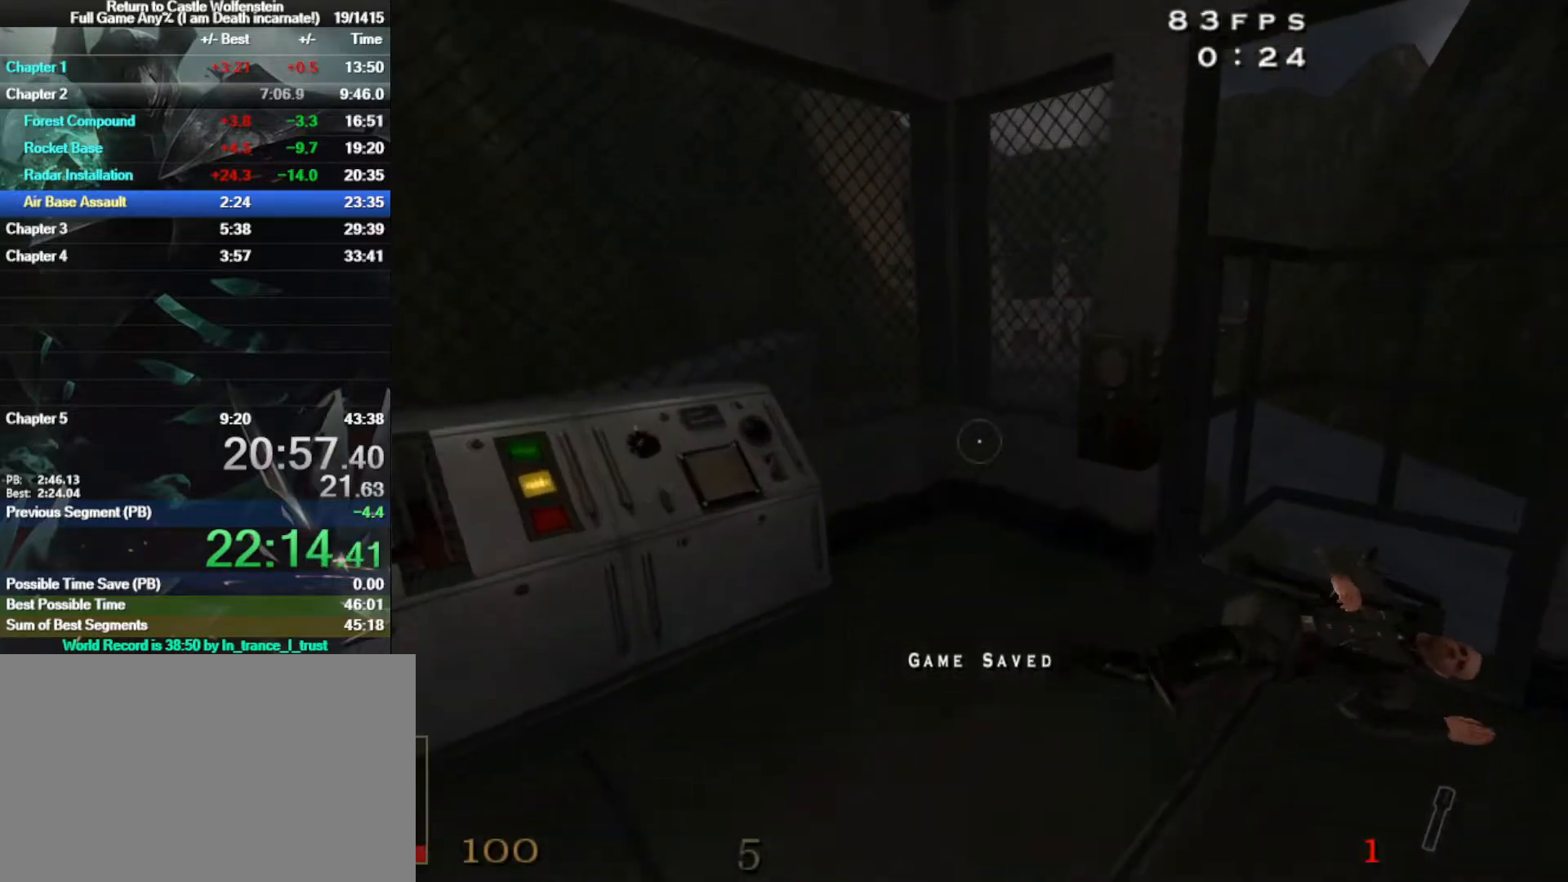
{"keys": ["w"], "mouse": ["right"], "events": [[333, "mouse_right", "down"]]}
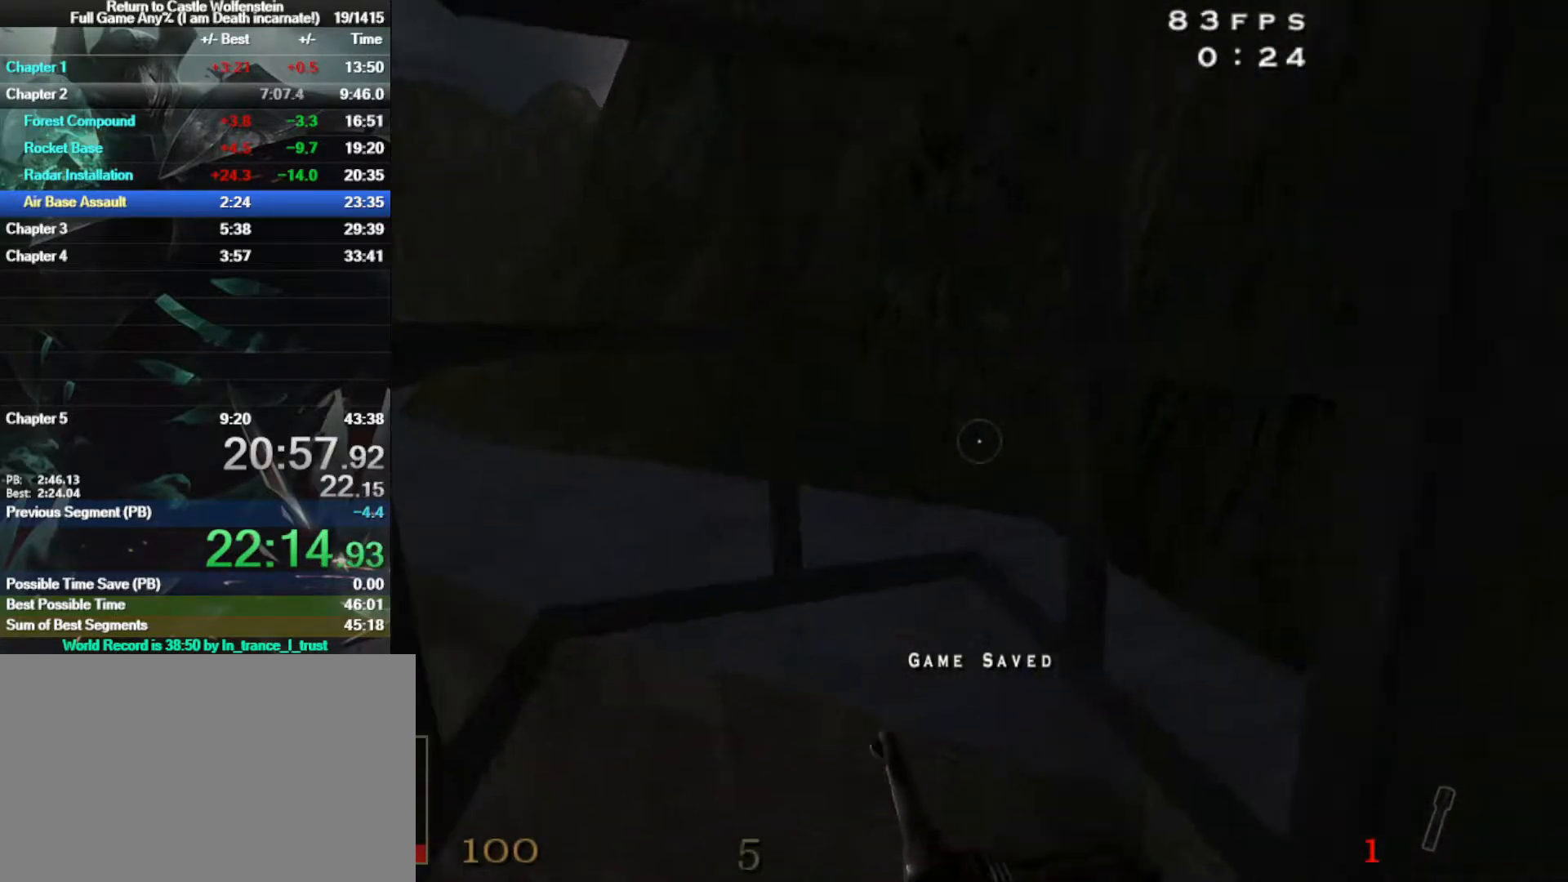
{"keys": ["a"], "mouse": ["right"], "events": [[183, "a", "down"], [267, "a", "up"], [350, "w", "up"], [433, "a", "down"]]}
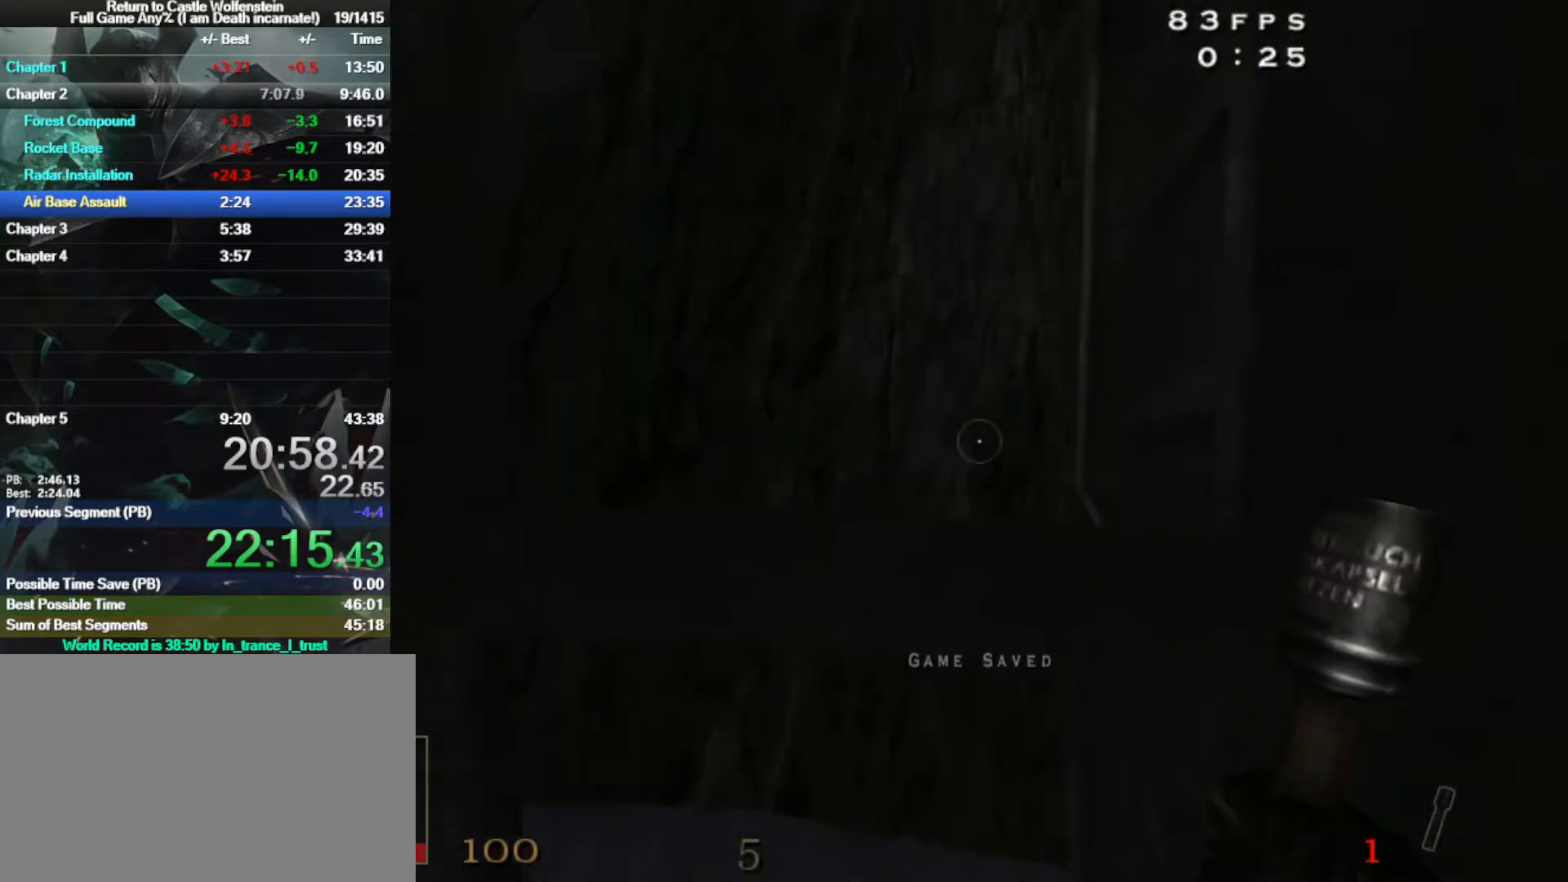
{"keys": ["a", "w"], "mouse": ["right"], "events": [[133, "a", "up"], [367, "a", "down"], [417, "w", "down"]]}
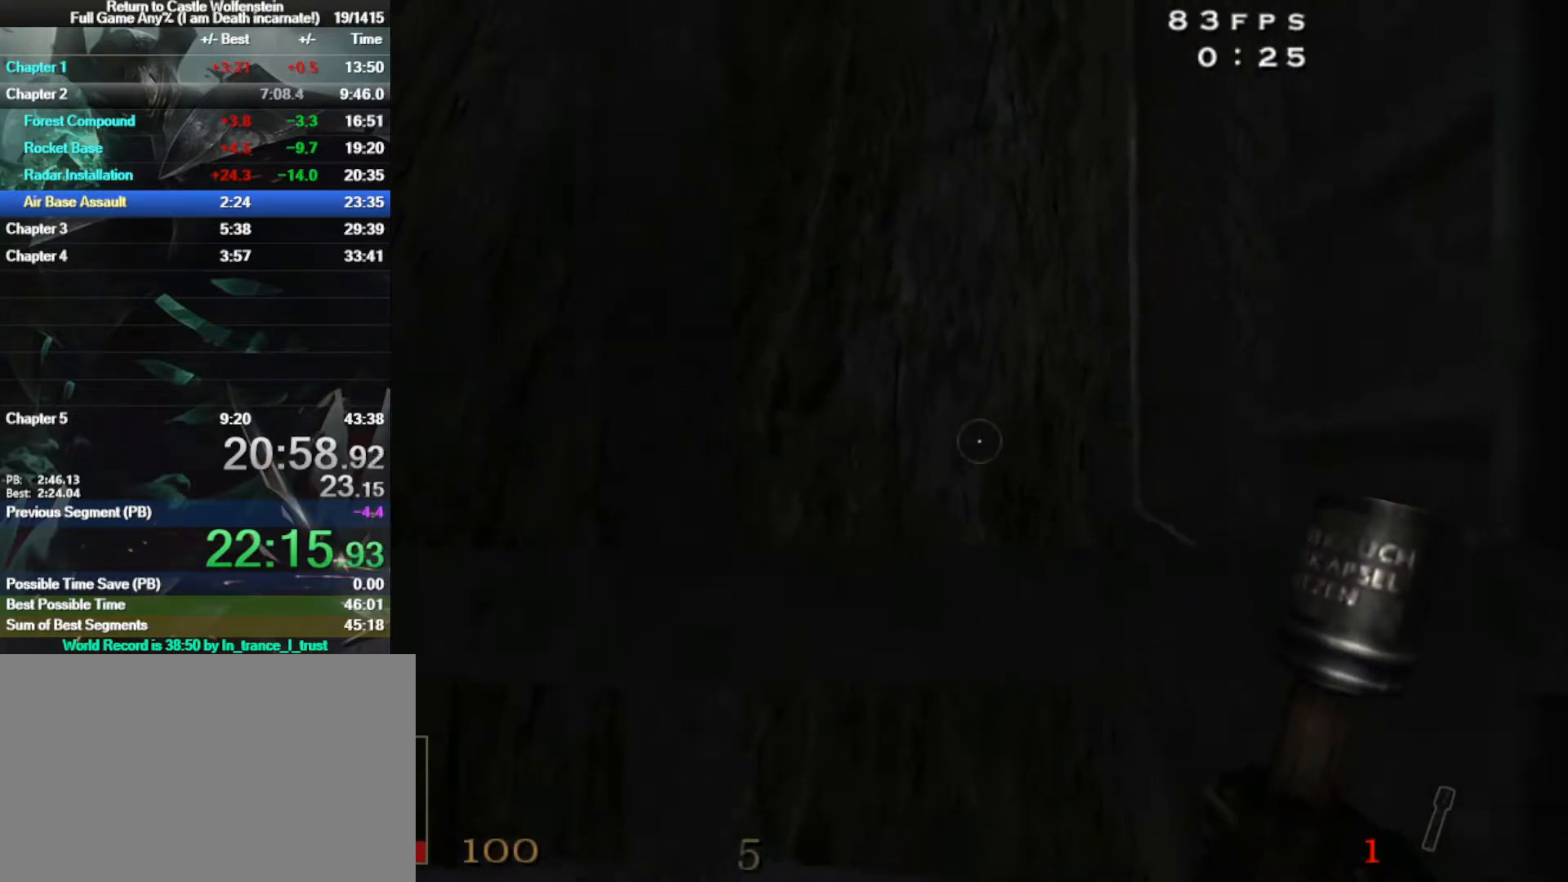
{"keys": [], "mouse": ["right"], "events": [[17, "a", "up"], [17, "w", "up"], [150, "a", "down"], [300, "a", "up"]]}
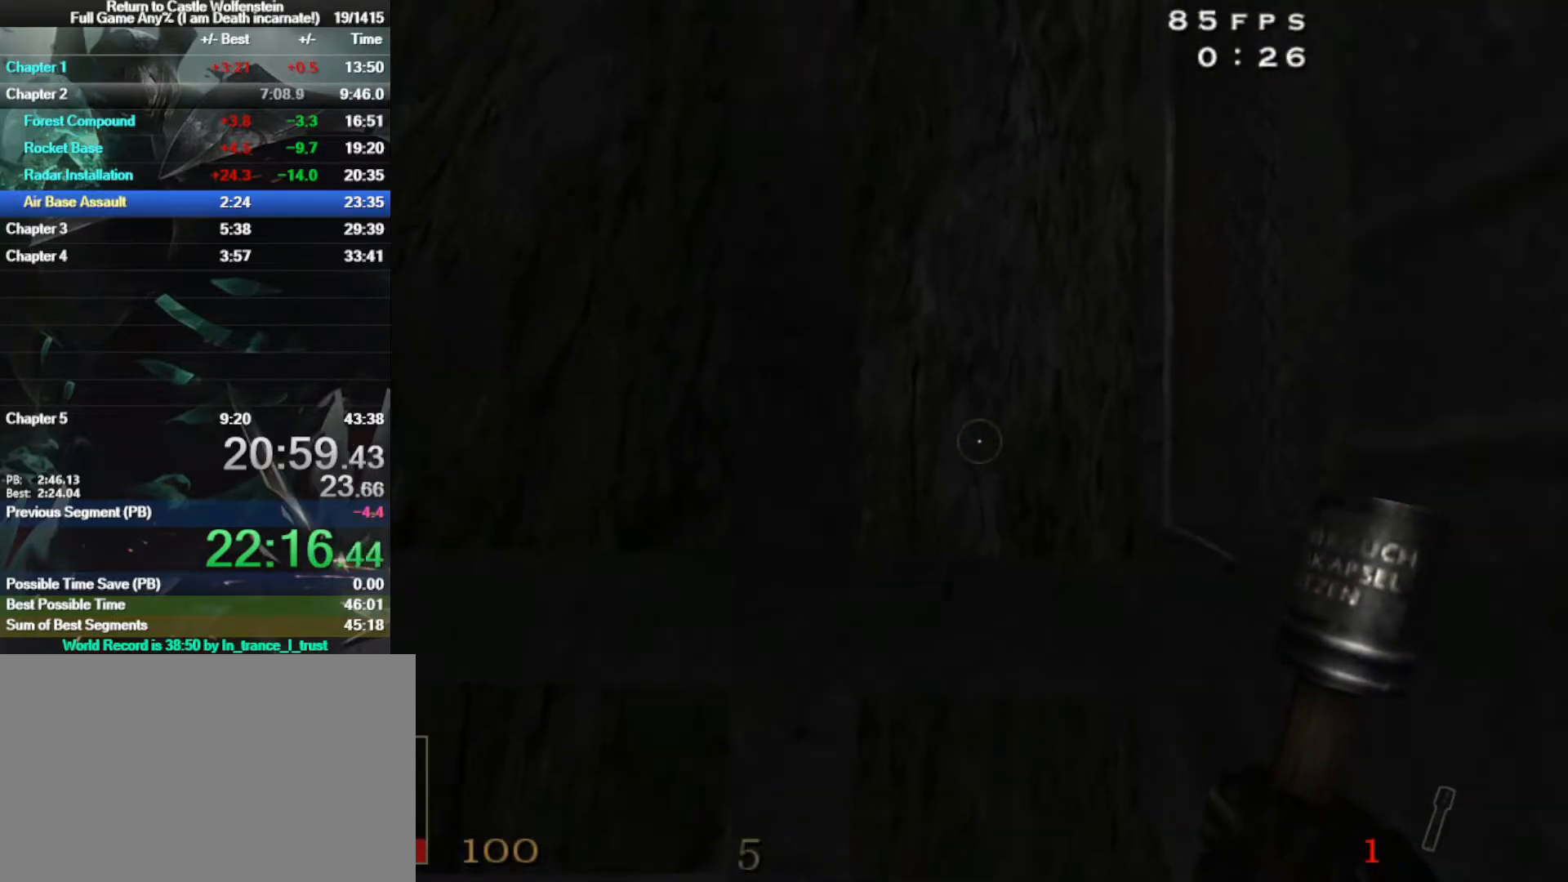
{"keys": [], "mouse": ["right"], "events": [[33, "a", "down"], [133, "a", "up"], [300, "a", "down"], [400, "a", "up"]]}
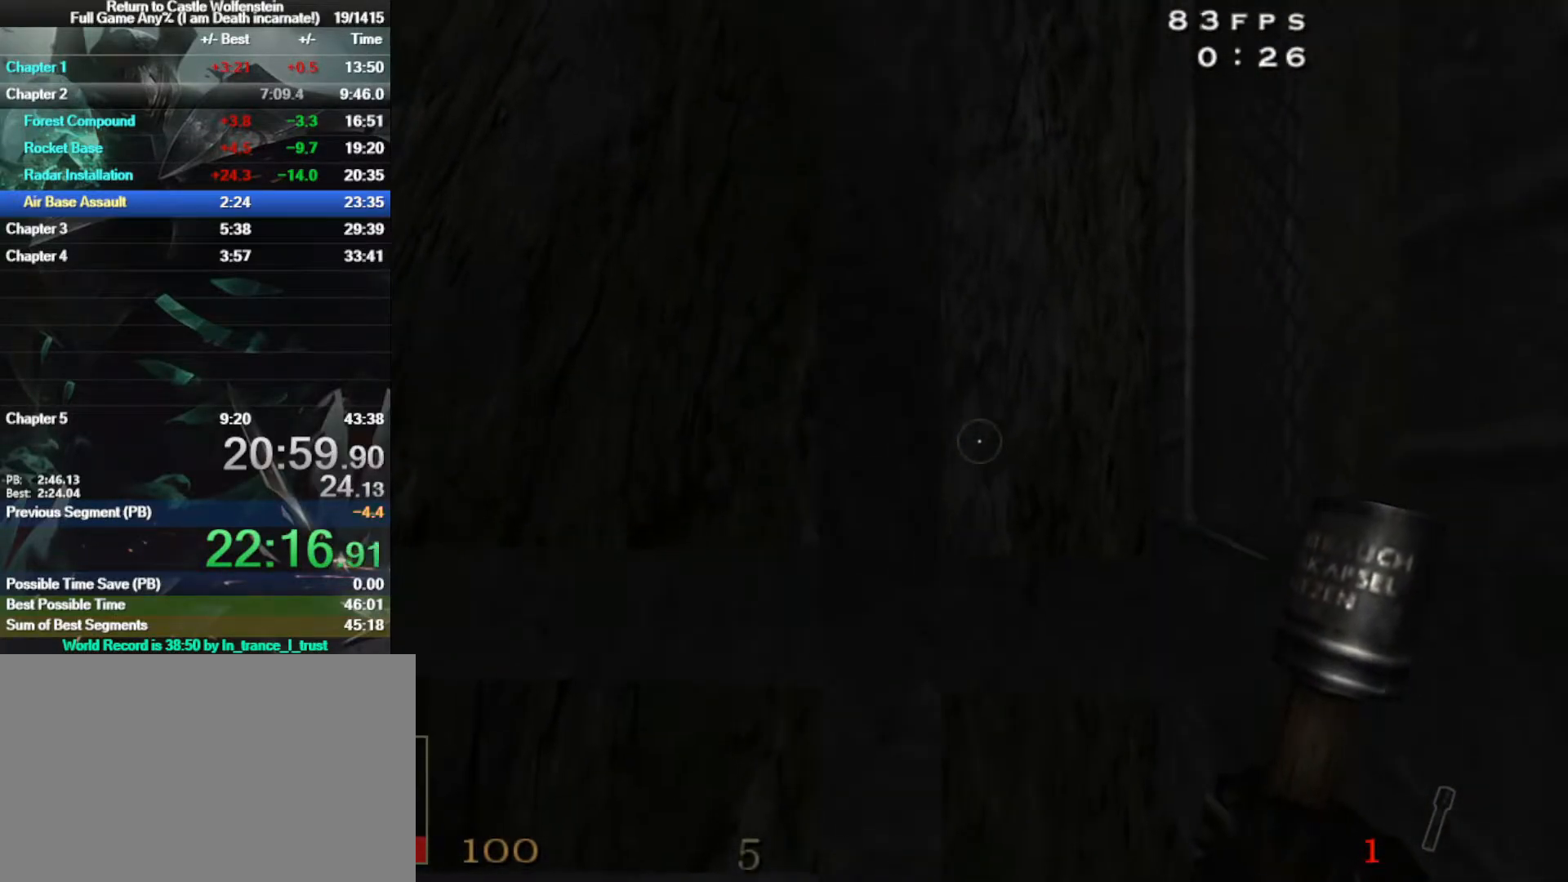
{"keys": [], "mouse": [], "events": [[133, "mouse_right", "up"]]}
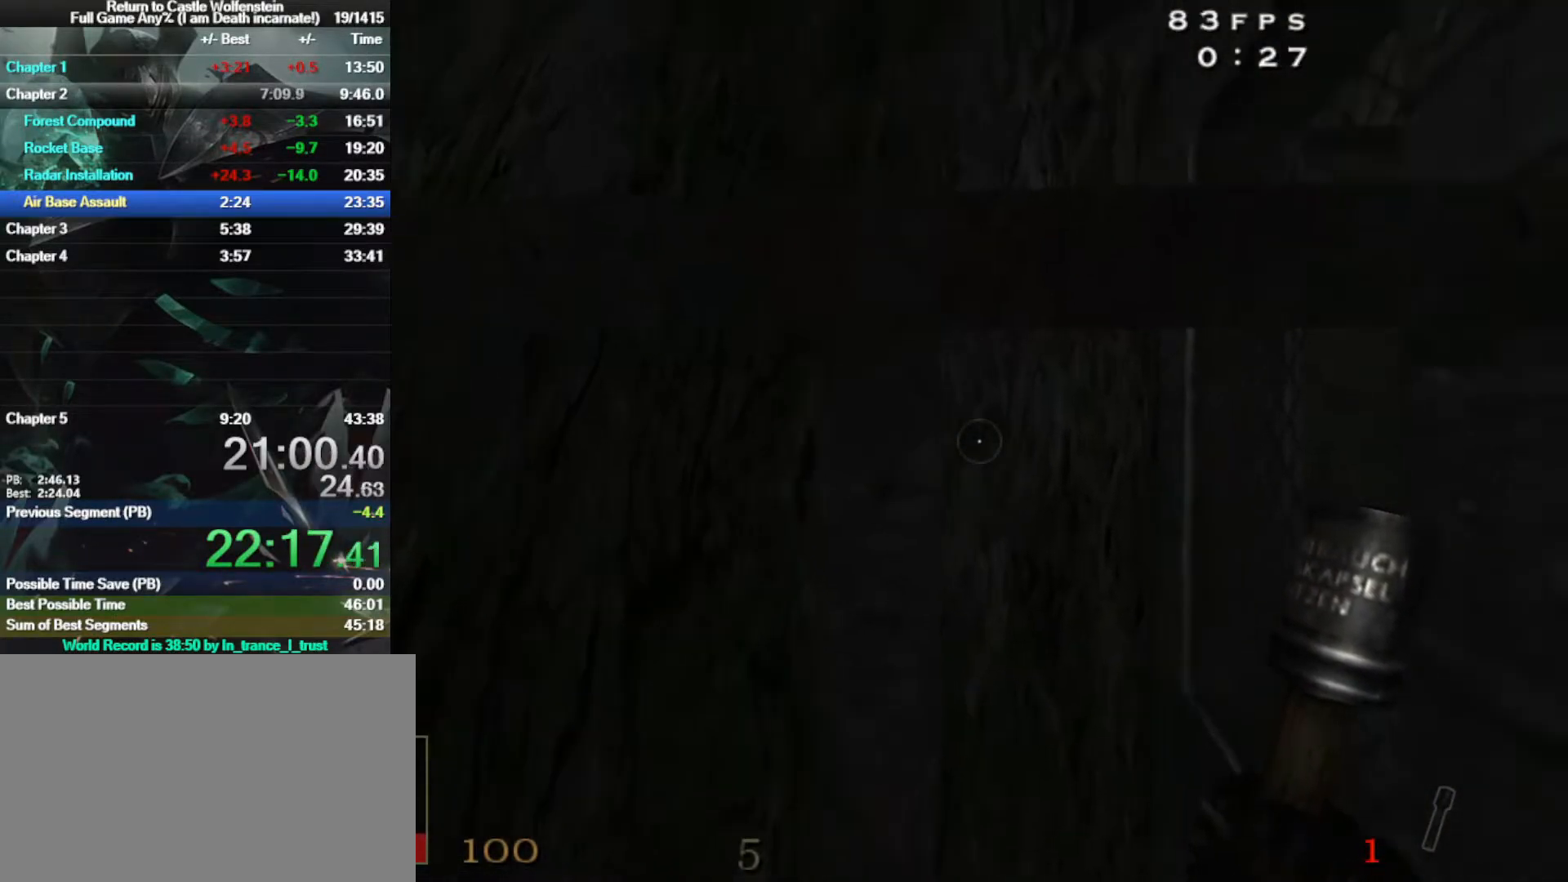
{"keys": ["w"], "mouse": ["right"], "events": [[117, "space", "down"], [167, "w", "down"], [250, "space", "up"], [300, "mouse_right", "down"]]}
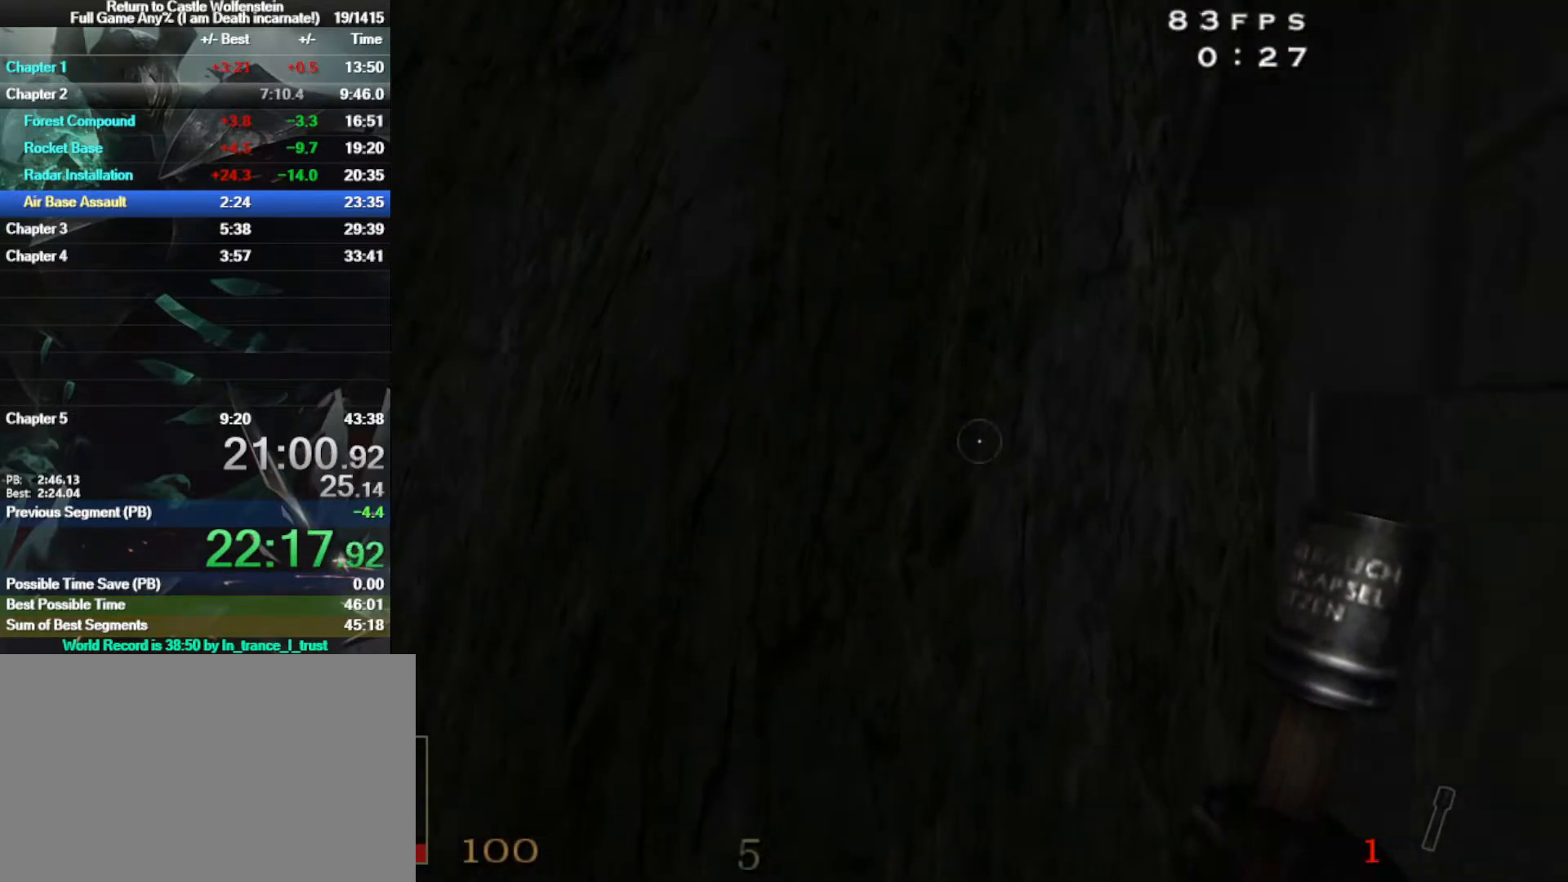
{"keys": ["w"], "mouse": ["right"], "events": []}
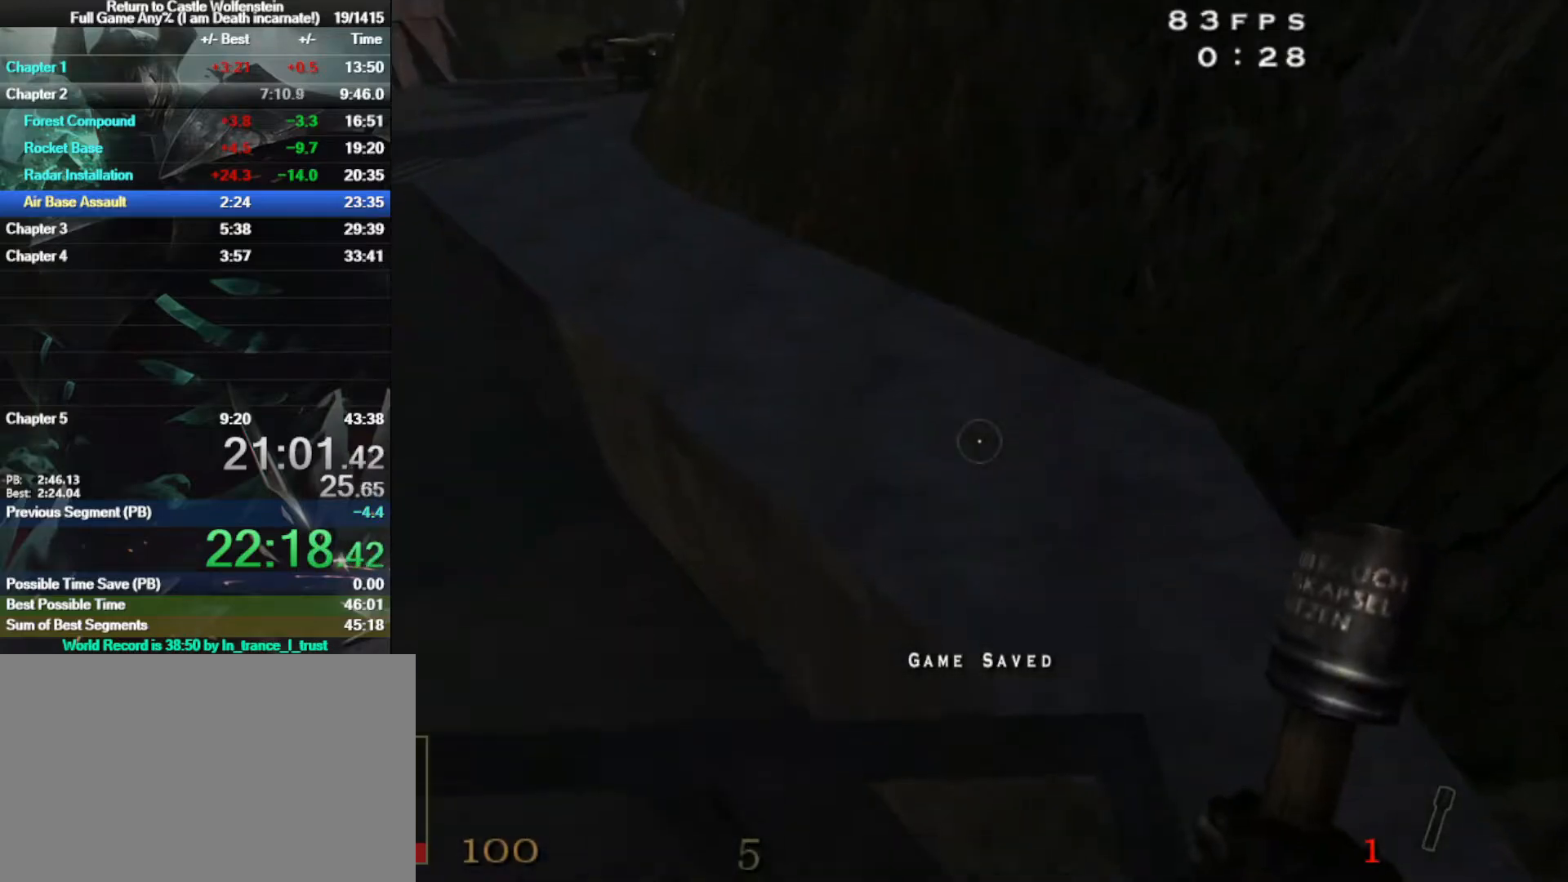
{"keys": [], "mouse": ["left", "right"], "events": [[83, "mouse_left", "down"], [317, "w", "up"]]}
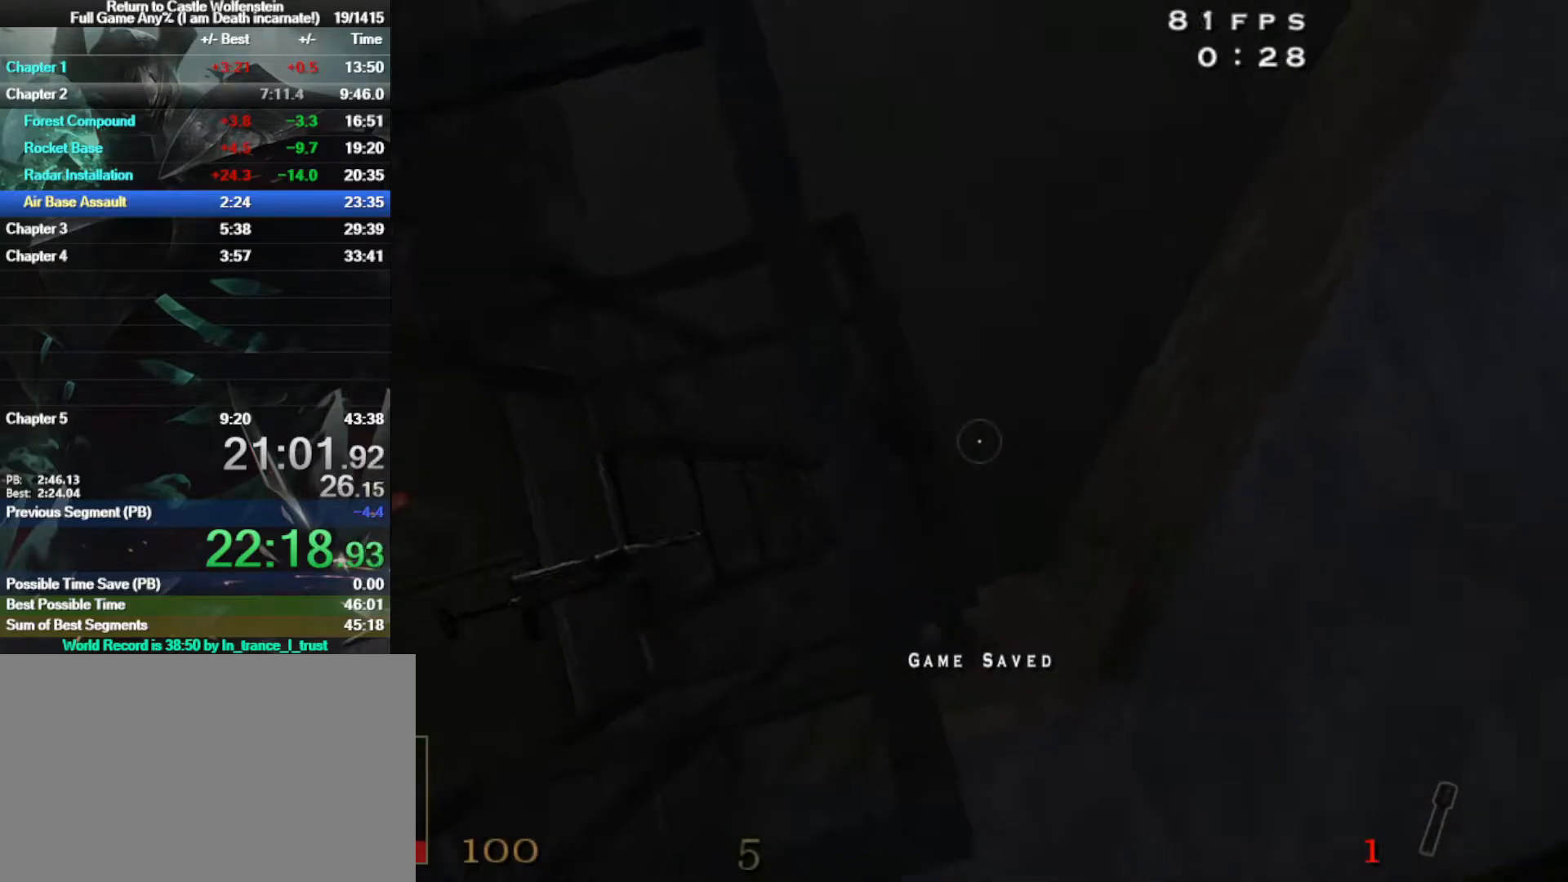
{"keys": [], "mouse": ["left", "right"], "events": [[50, "w", "down"], [100, "d", "down"], [150, "w", "up"], [183, "d", "up"], [433, "w", "down"], [483, "w", "up"]]}
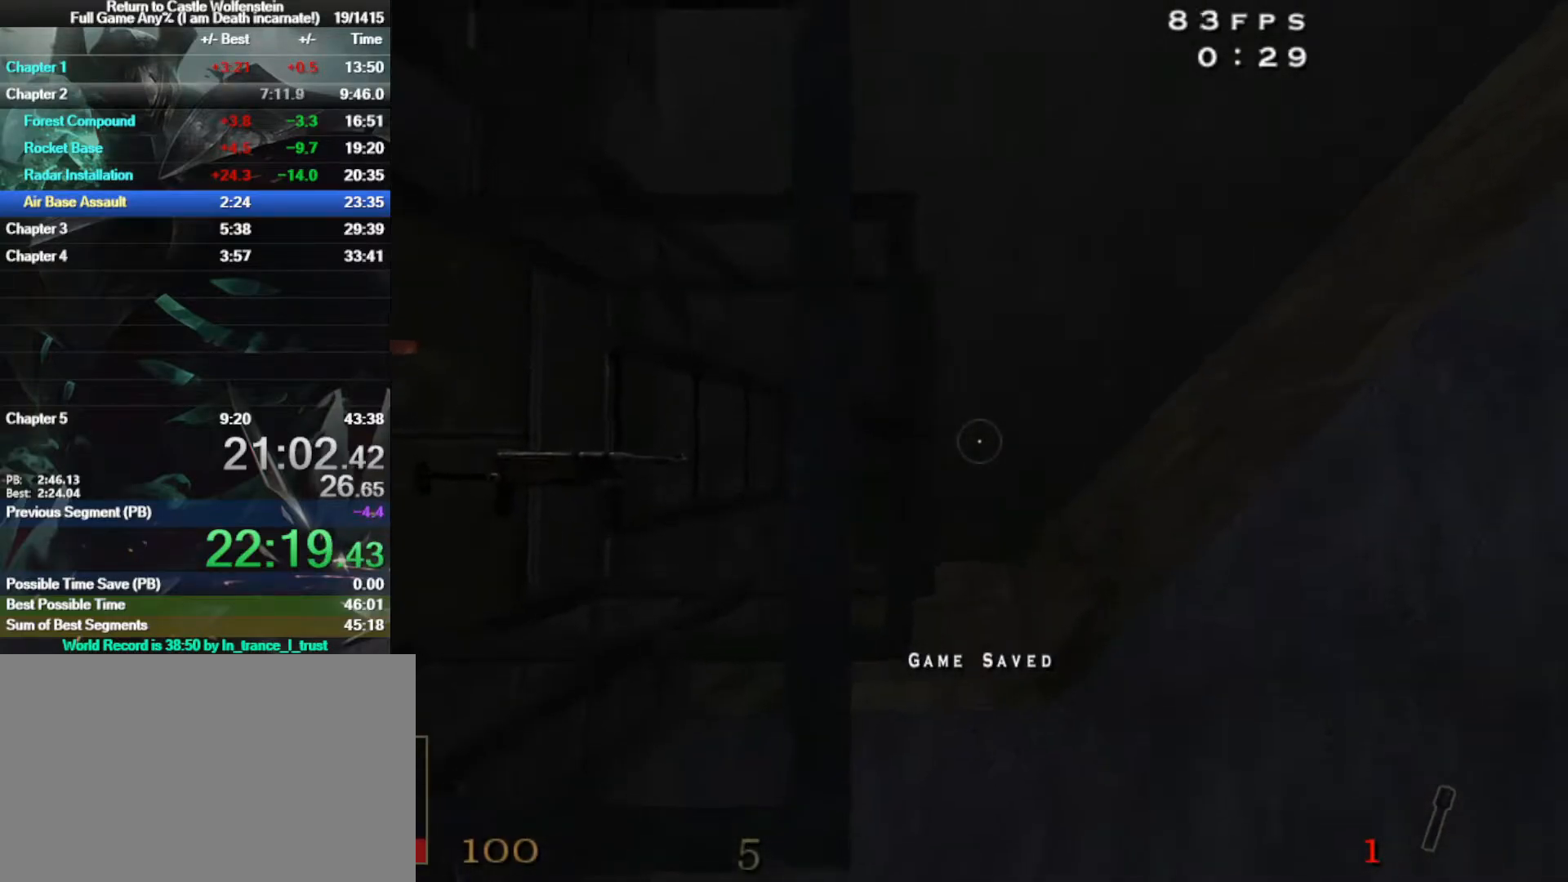
{"keys": [], "mouse": ["left", "right"], "events": [[217, "d", "down"], [300, "d", "up"]]}
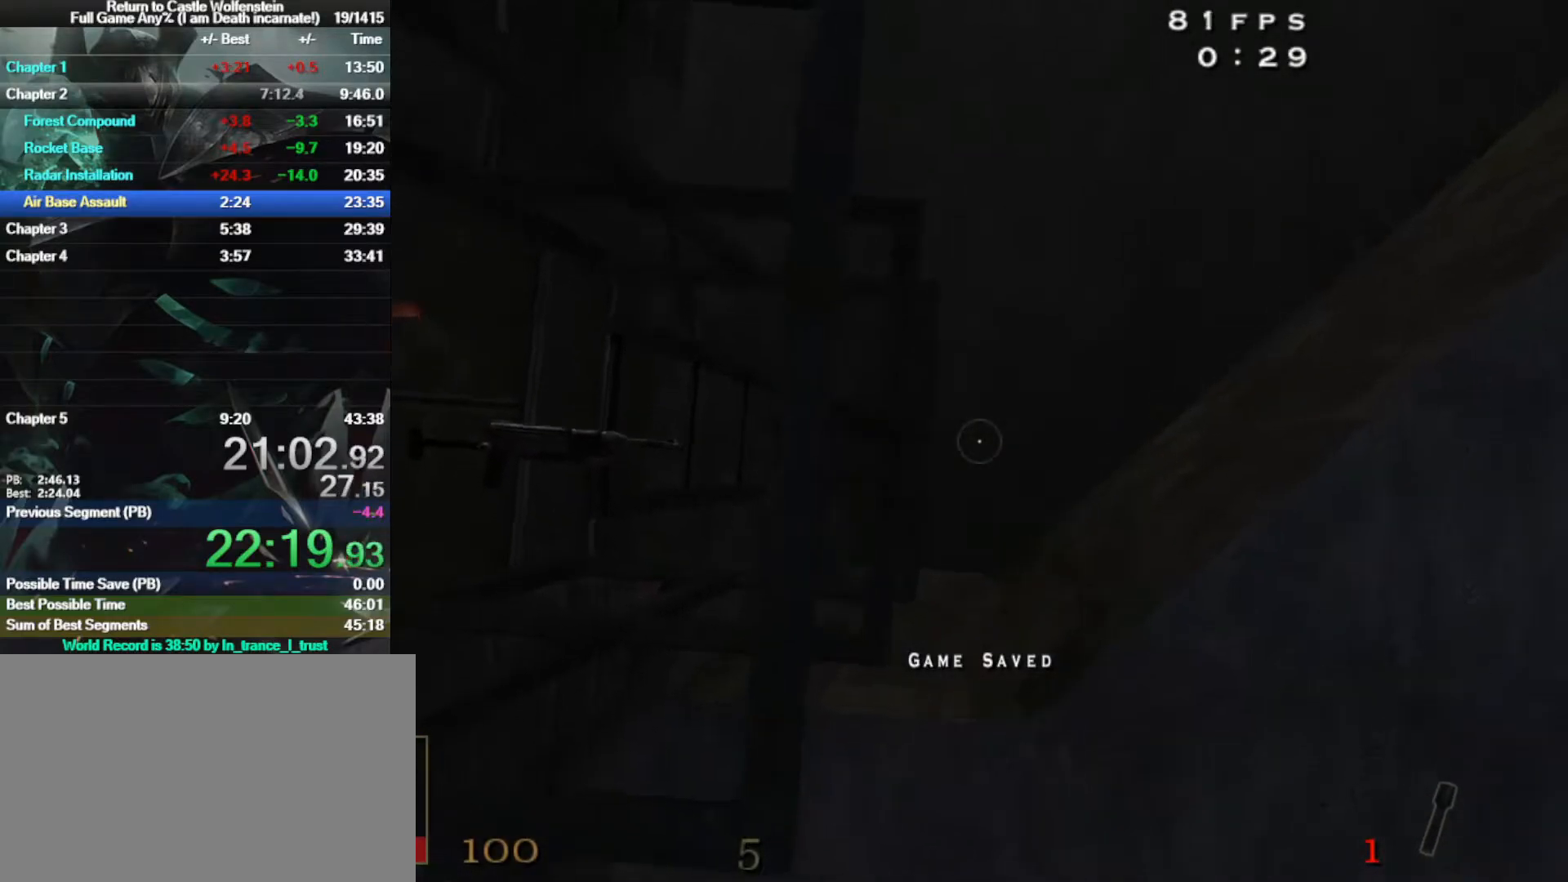
{"keys": [], "mouse": ["left"], "events": [[50, "d", "down"], [133, "d", "up"], [467, "mouse_right", "up"]]}
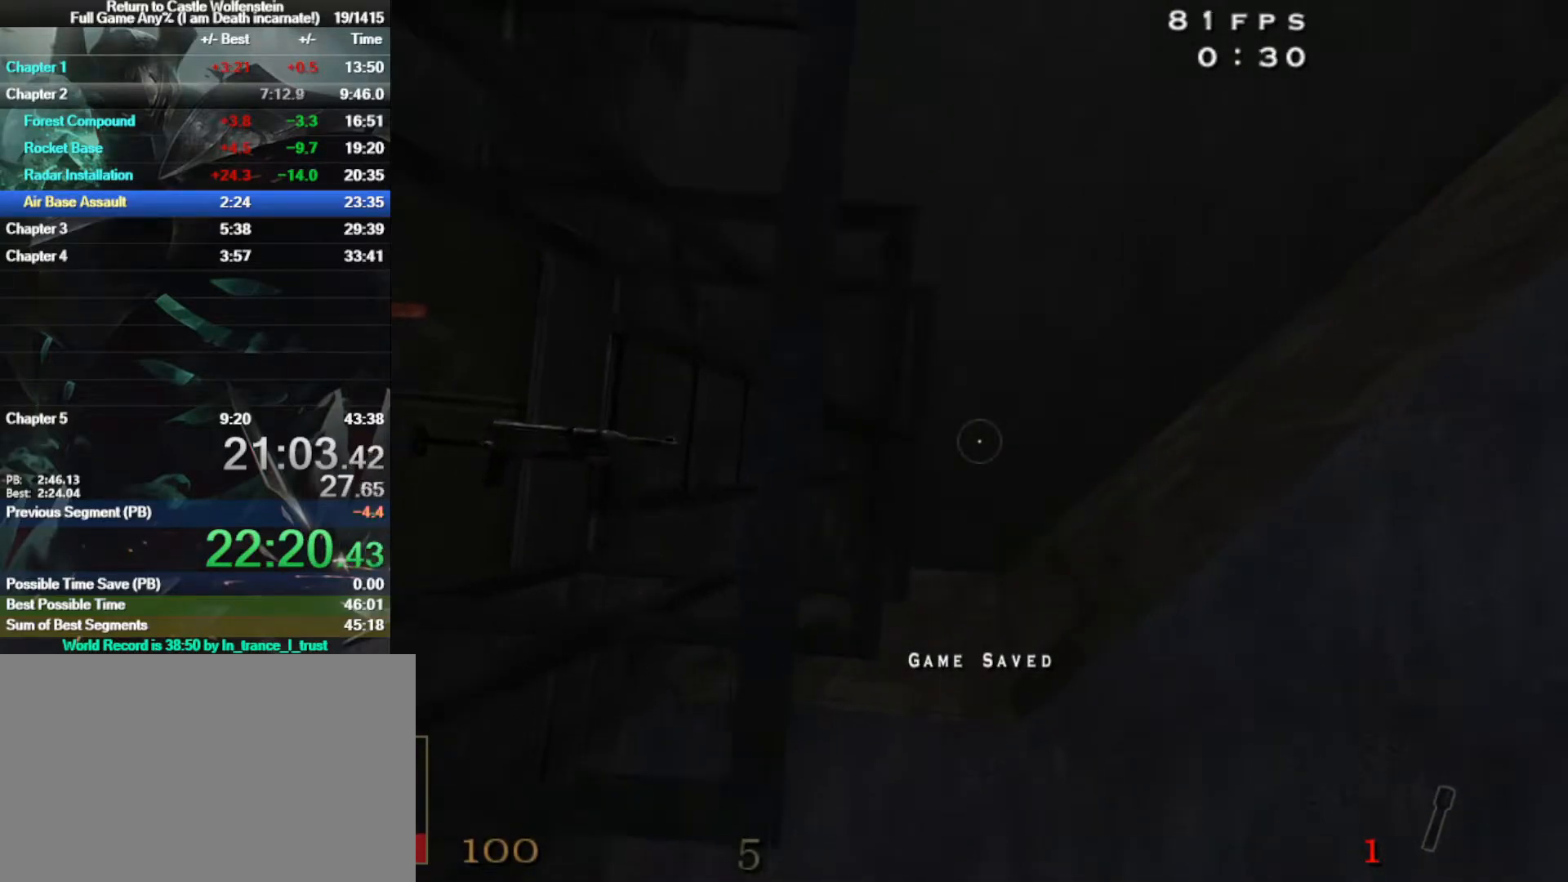
{"keys": [], "mouse": ["left"], "events": []}
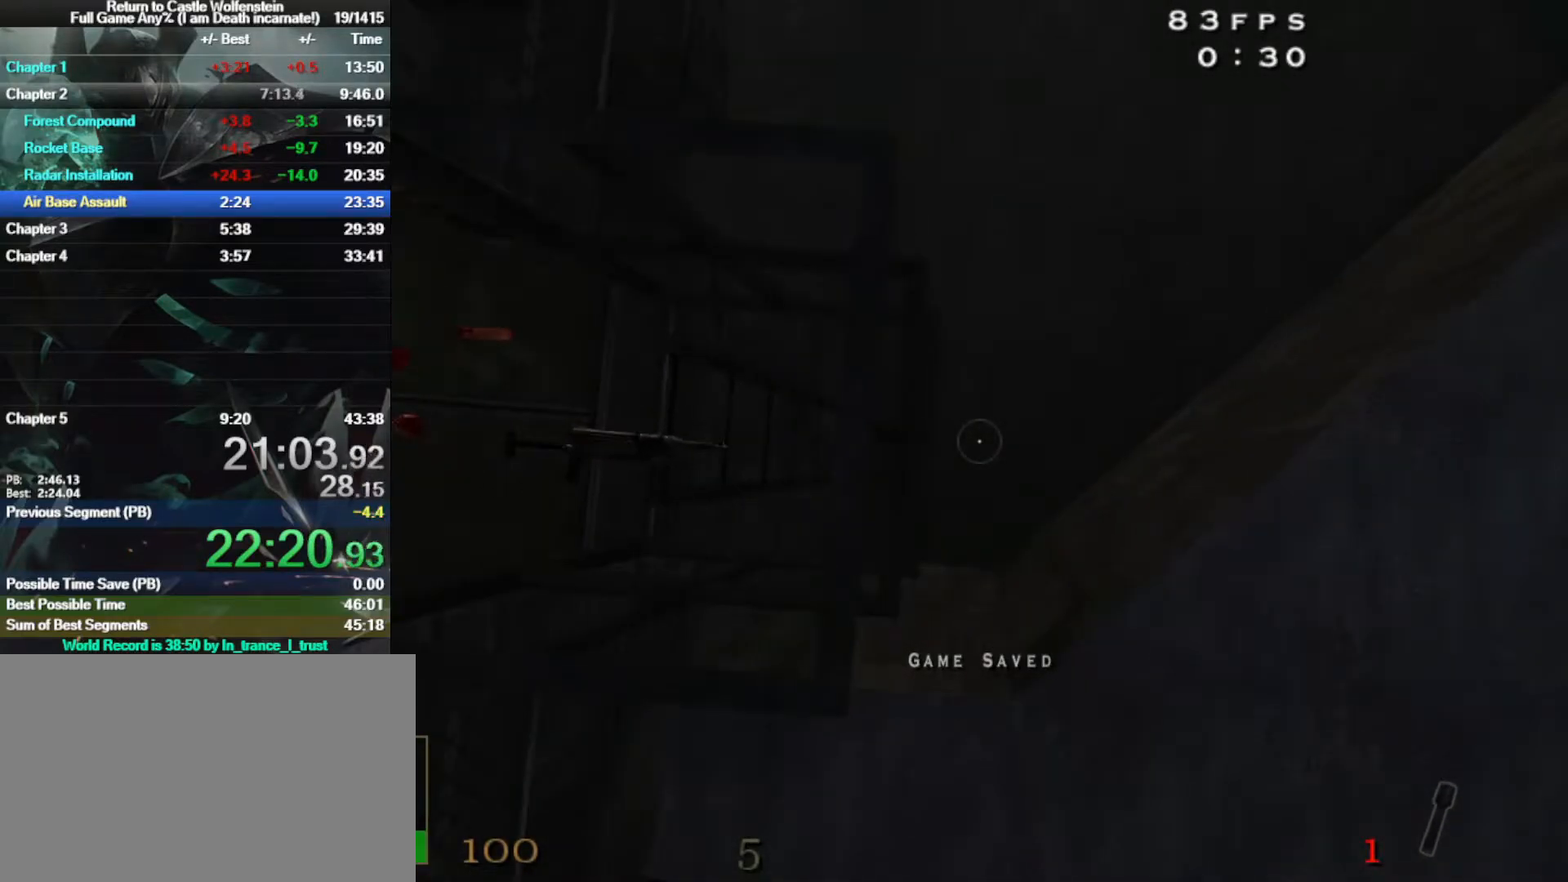
{"keys": [], "mouse": ["left"], "events": []}
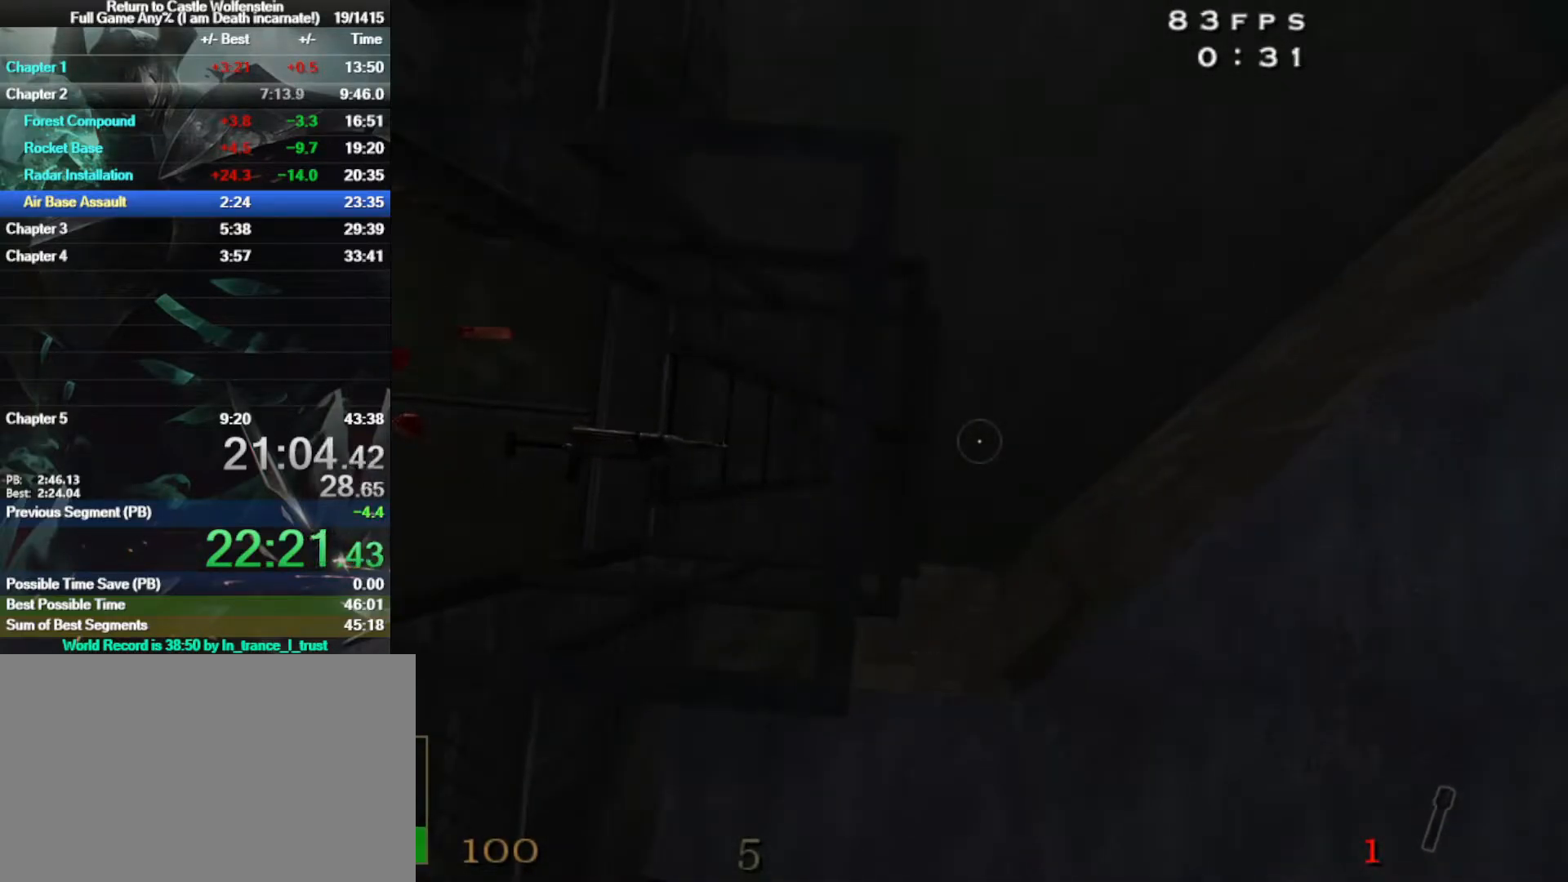
{"keys": ["a", "w"], "mouse": ["left"], "events": [[100, "w", "down"], [283, "space", "down"], [417, "a", "down"], [417, "space", "up"]]}
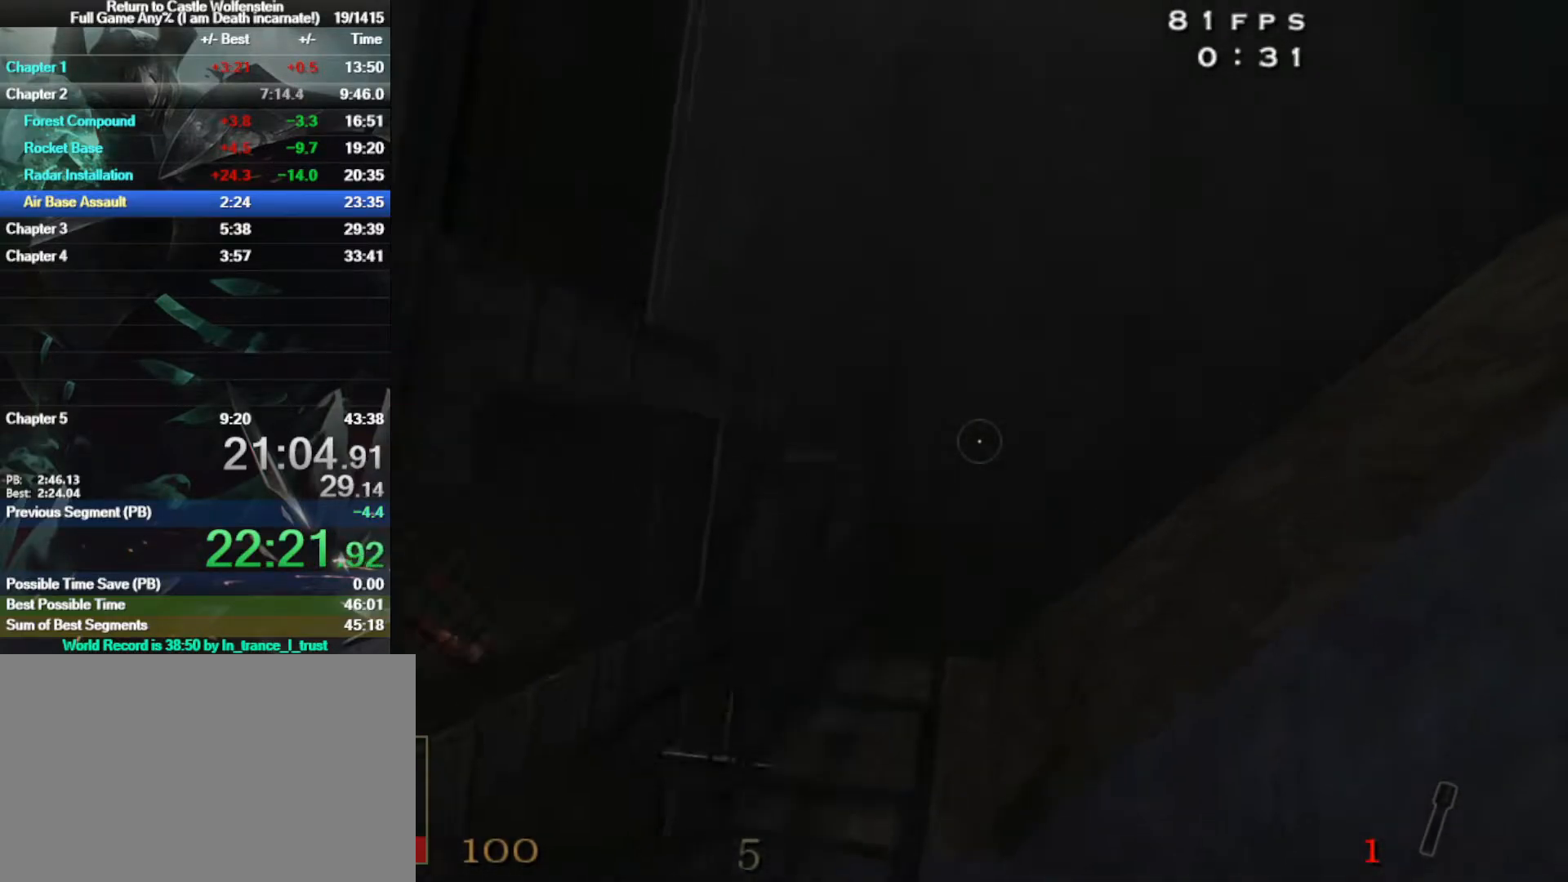
{"keys": ["a", "w"], "mouse": ["right"], "events": [[17, "mouse_left", "up"], [433, "mouse_right", "down"]]}
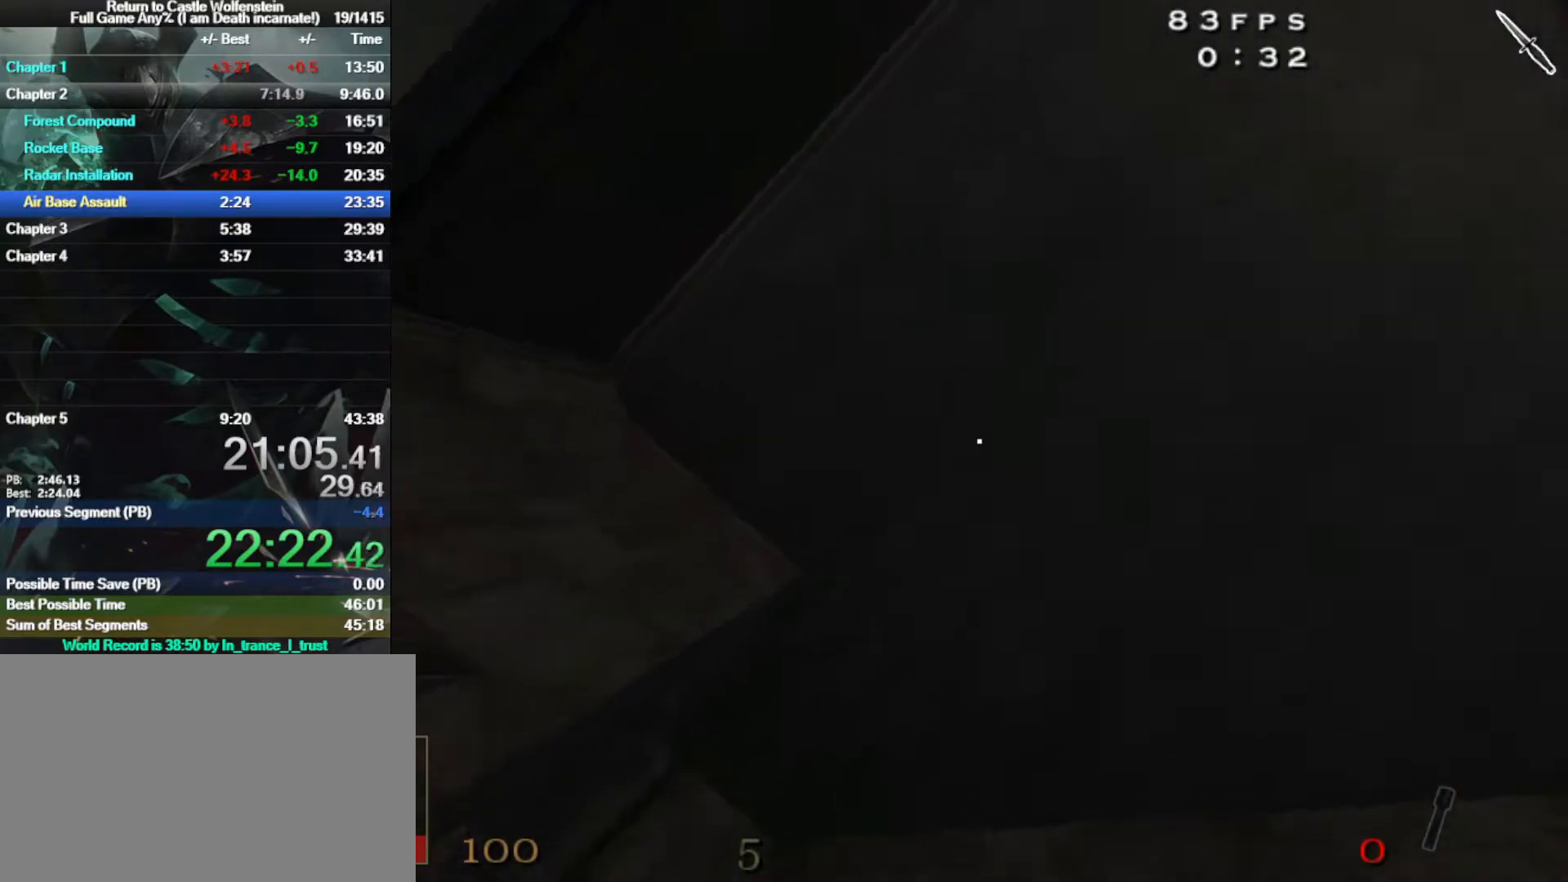
{"keys": ["a", "w"], "mouse": ["right"], "events": []}